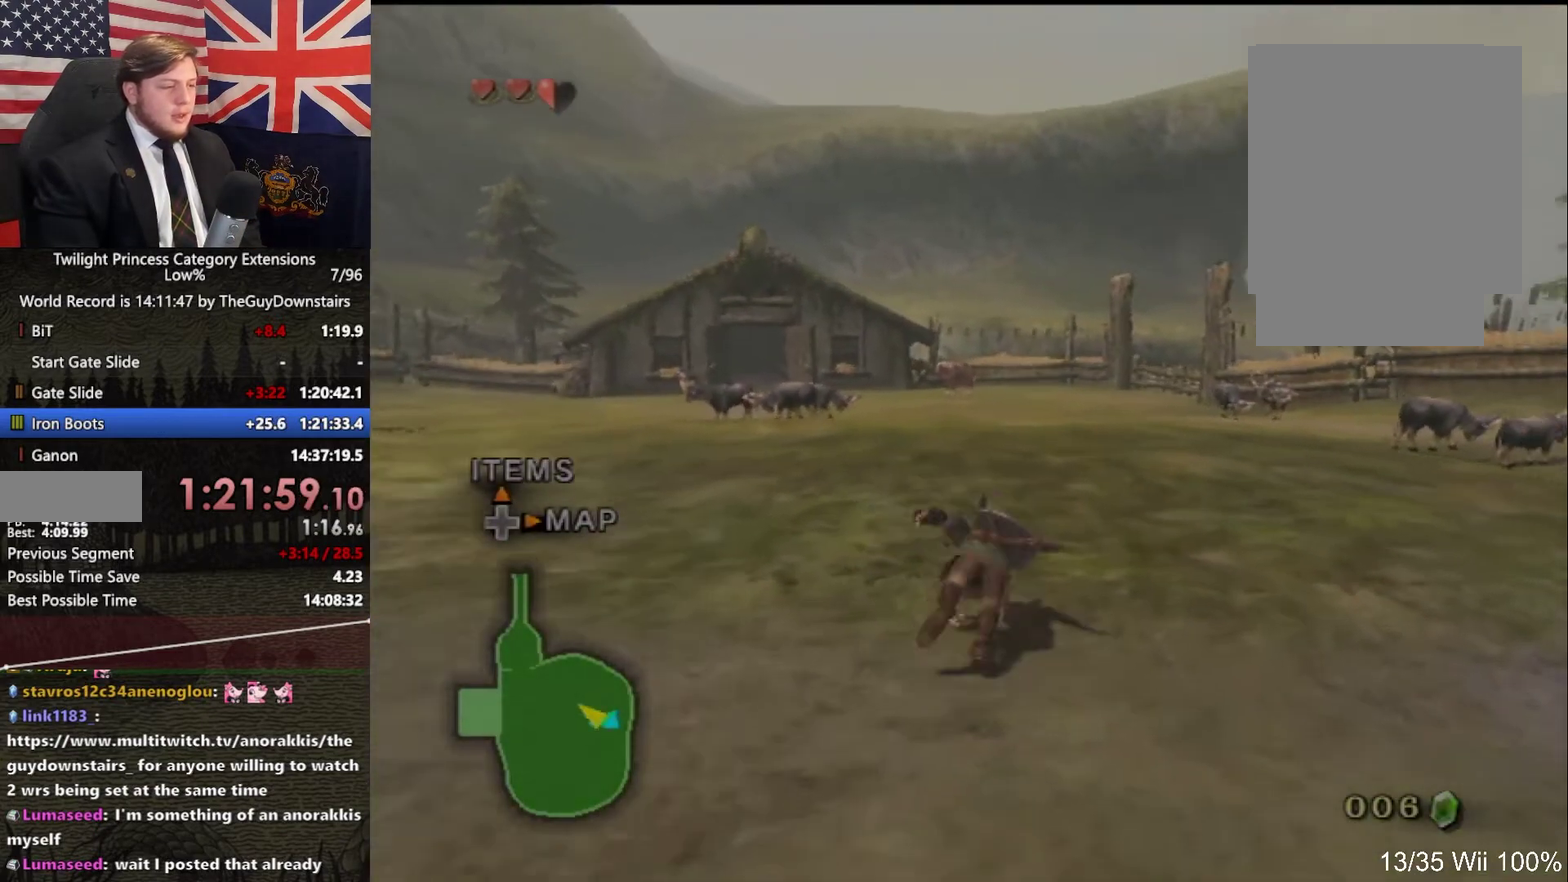
Gameplay with a controller (Nintendo layout); each line is a JSON object with the inputs held at the frame after it. "events" lists button and stick changes between this image and that frame as [ms after this image, input, new state], when the widget could be followed in between. This overlay highlights the sticks when they move; stick clicks (L3 R3) are not distinguishable. Not read: L3 R3.
{"buttons": [], "left_stick": "up", "right_stick": "center", "events": [[433, "A", "down"], [500, "A", "up"]]}
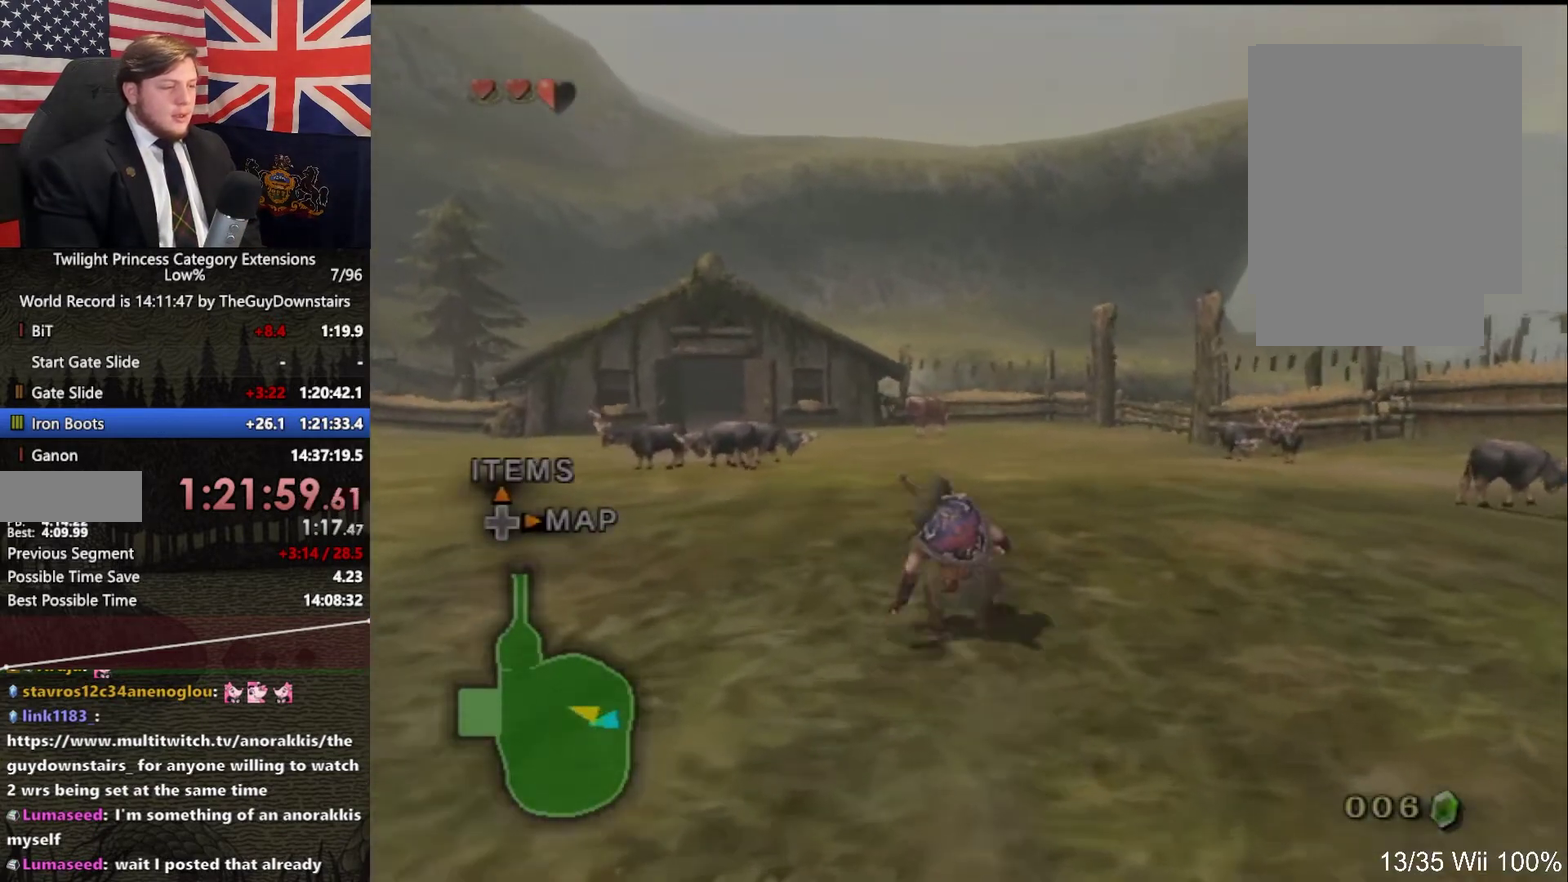
{"buttons": [], "left_stick": "up", "right_stick": "center", "events": [[33, "A", "down"], [133, "A", "up"]]}
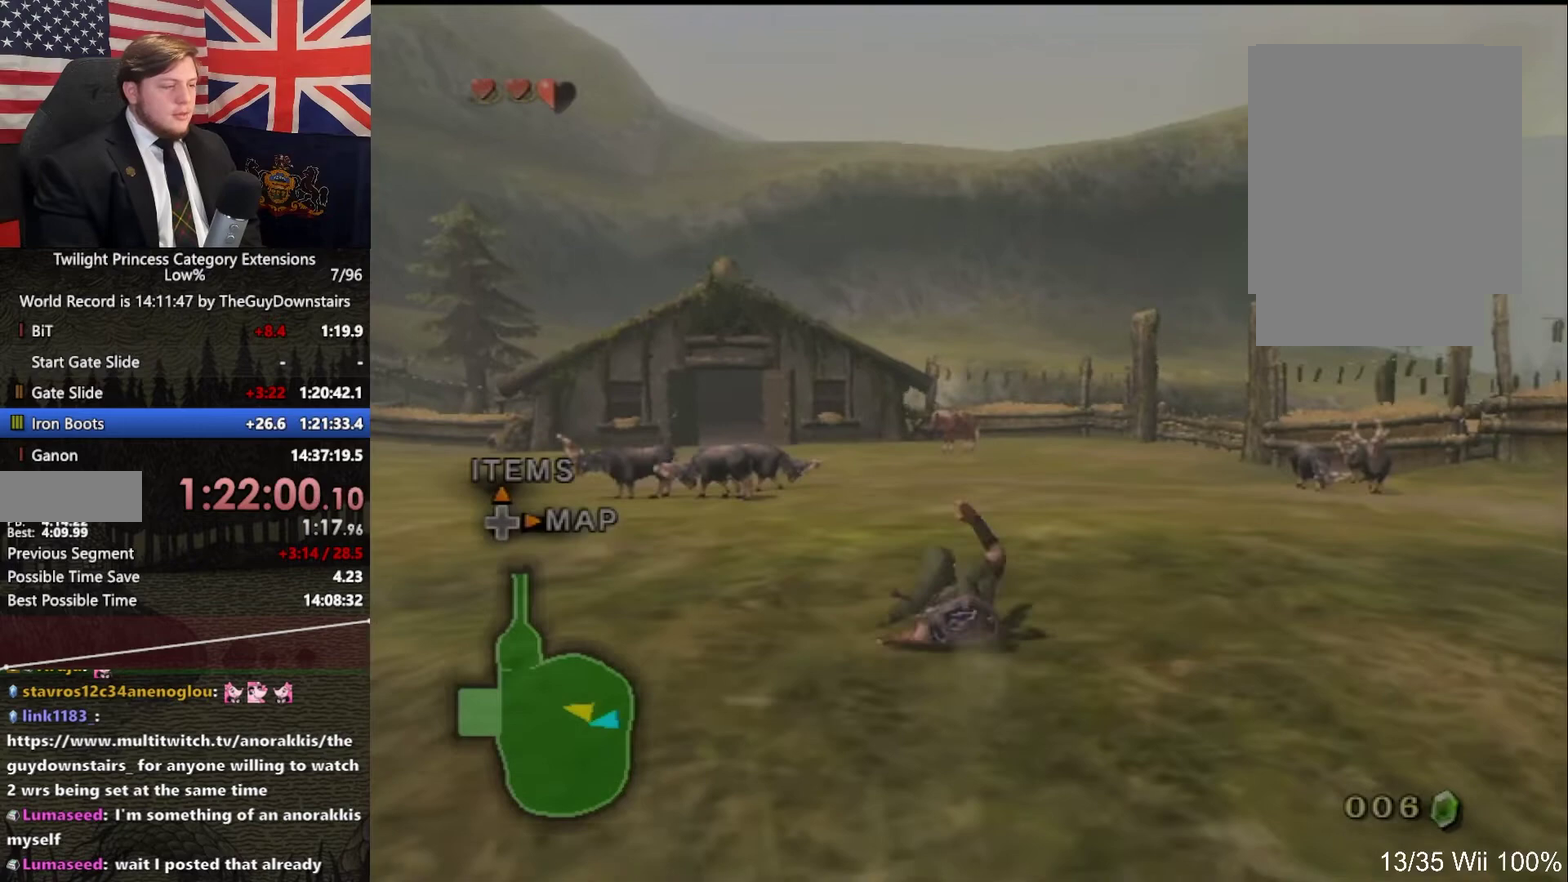
{"buttons": [], "left_stick": "up", "right_stick": "center", "events": [[133, "A", "down"], [200, "A", "up"], [267, "A", "down"], [333, "A", "up"]]}
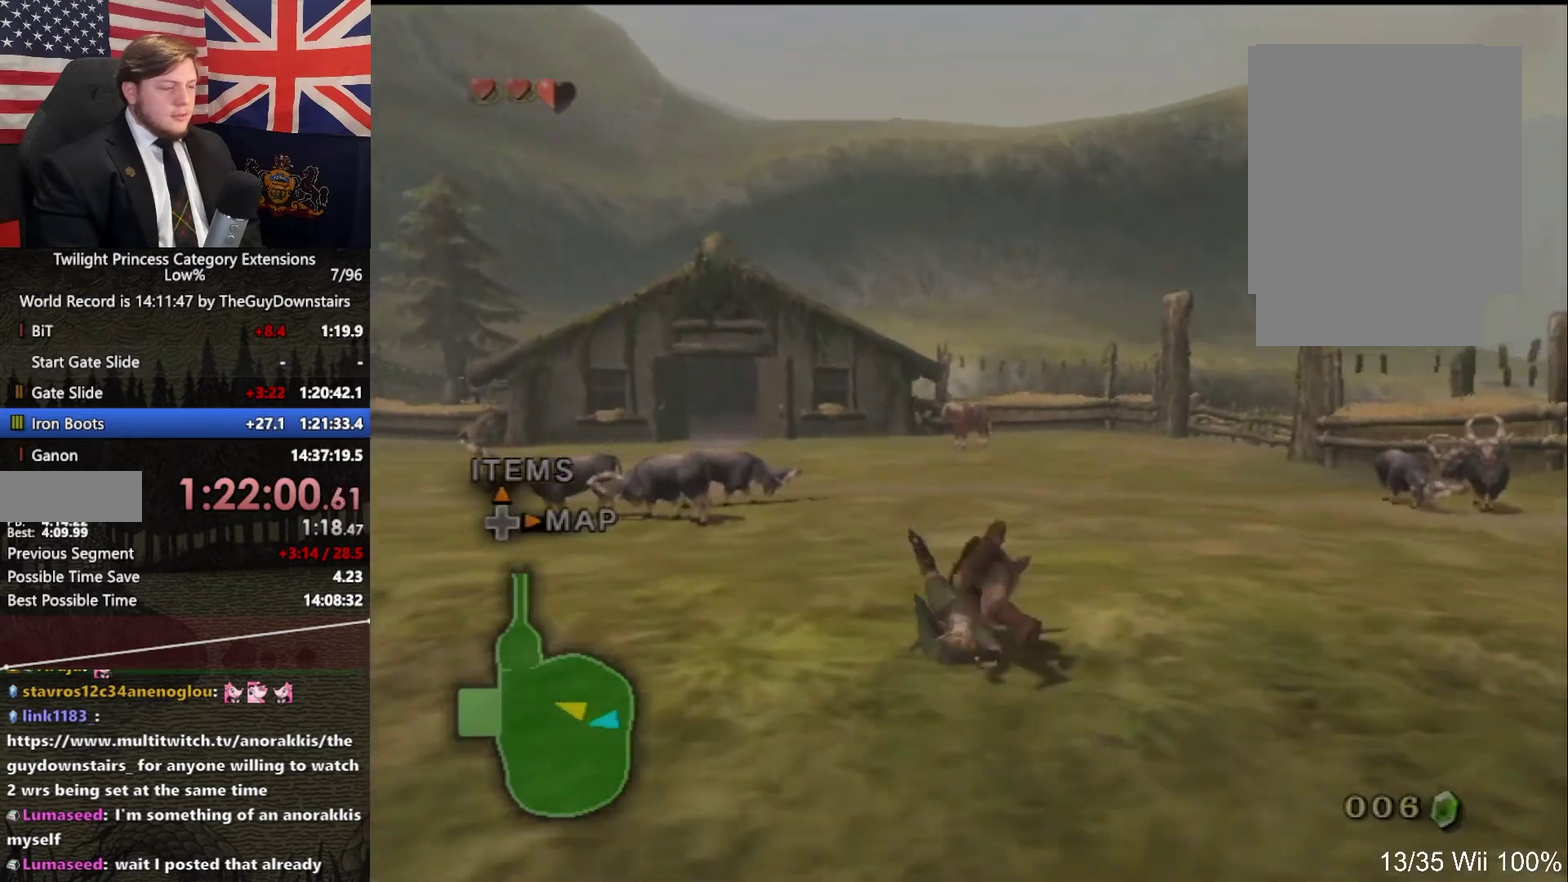
{"buttons": ["A"], "left_stick": "up", "right_stick": "center", "events": [[300, "A", "down"], [400, "A", "up"], [467, "A", "down"]]}
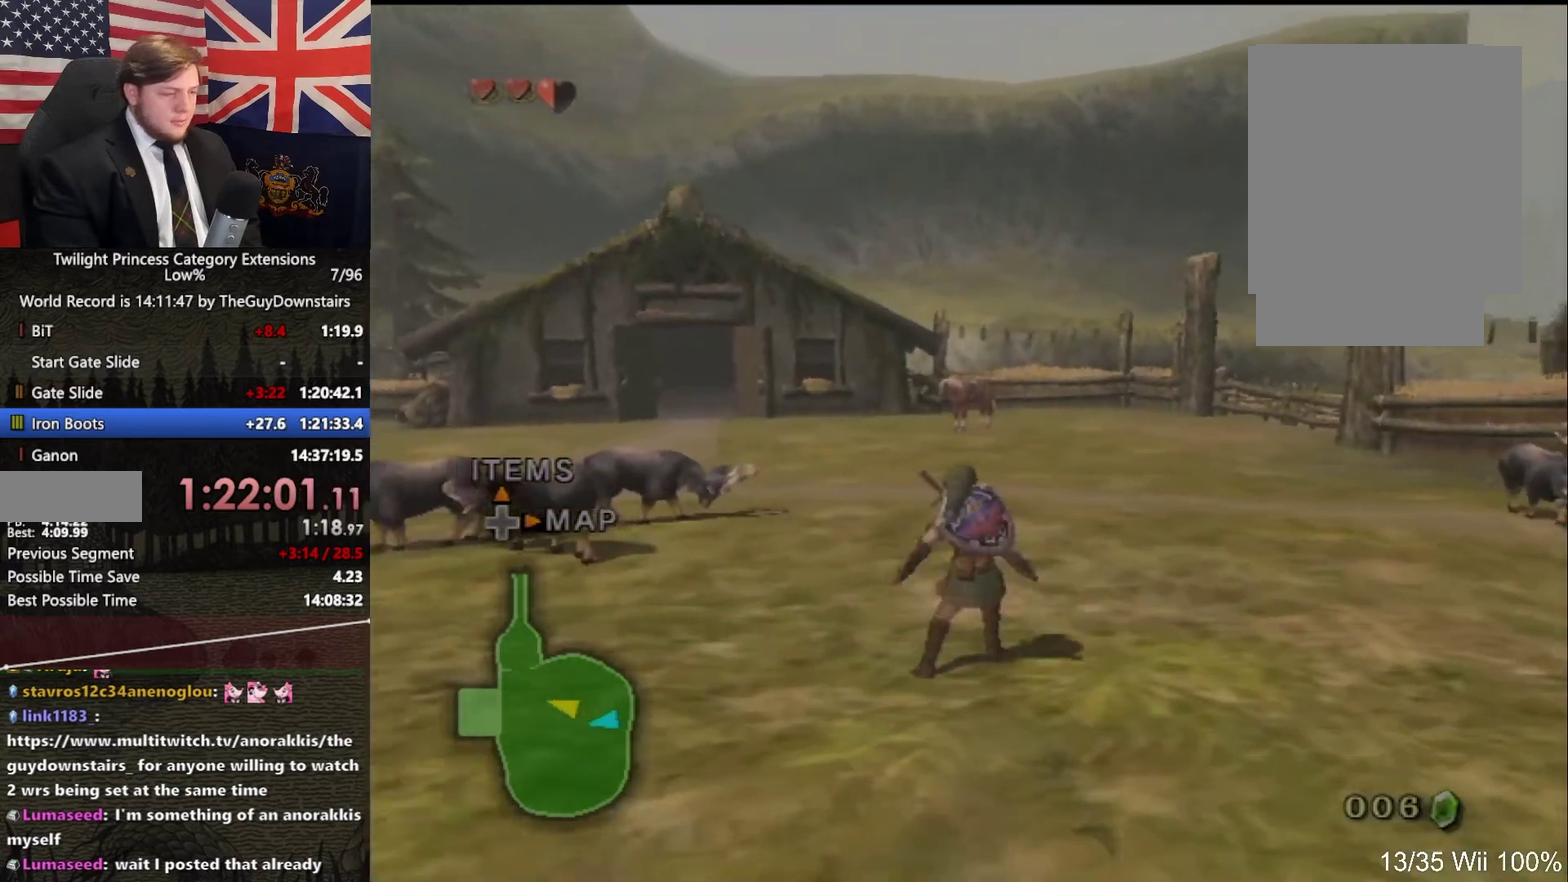
{"buttons": [], "left_stick": "up", "right_stick": "center", "events": [[33, "A", "up"]]}
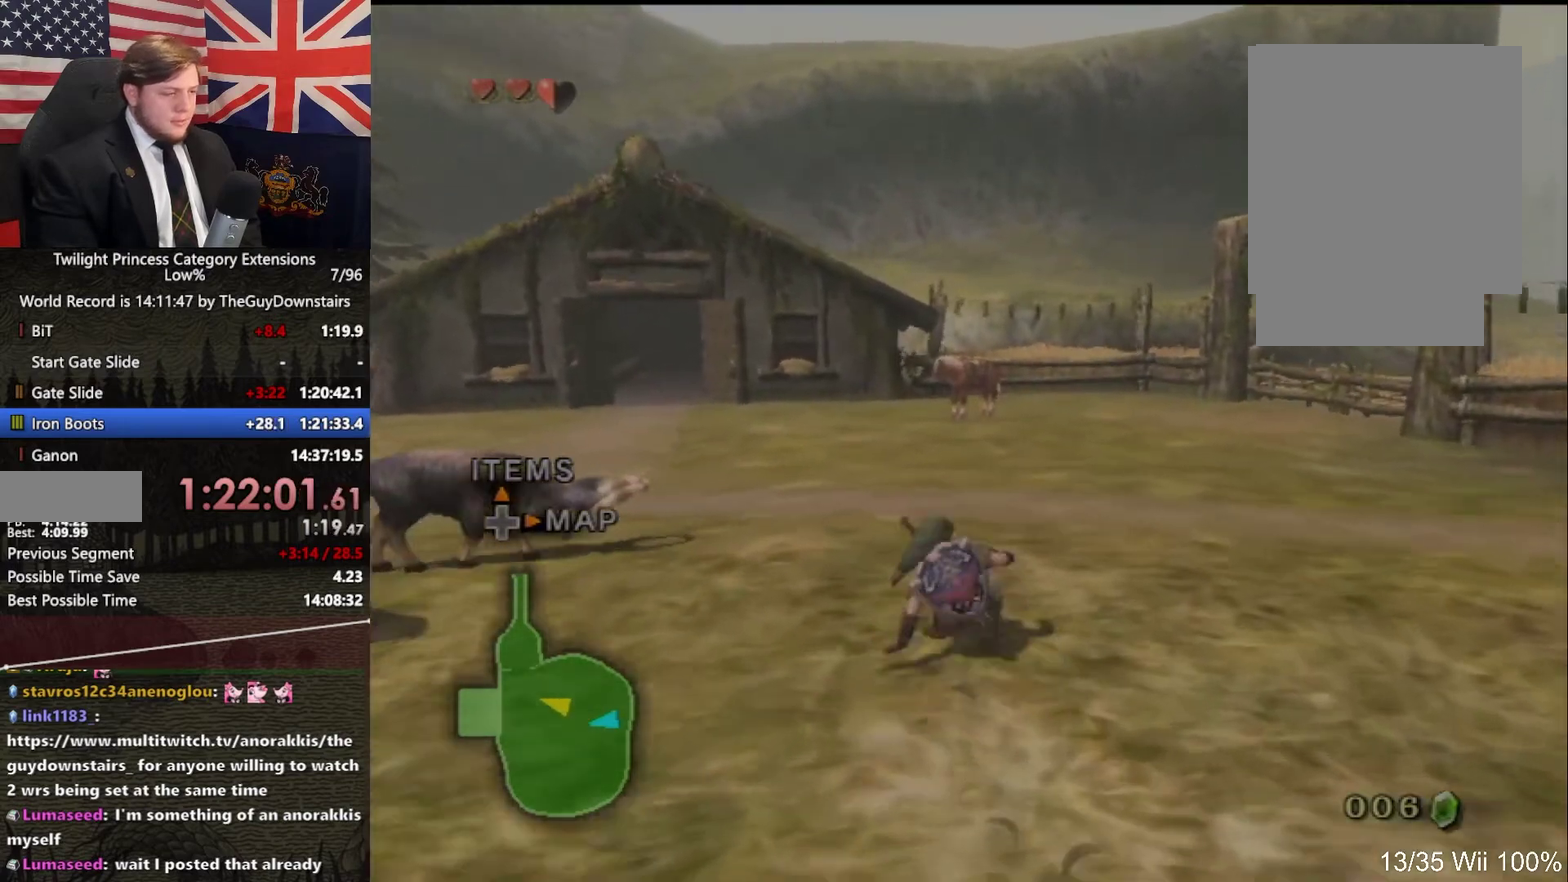
{"buttons": [], "left_stick": "up", "right_stick": "center", "events": [[67, "A", "down"], [167, "A", "up"]]}
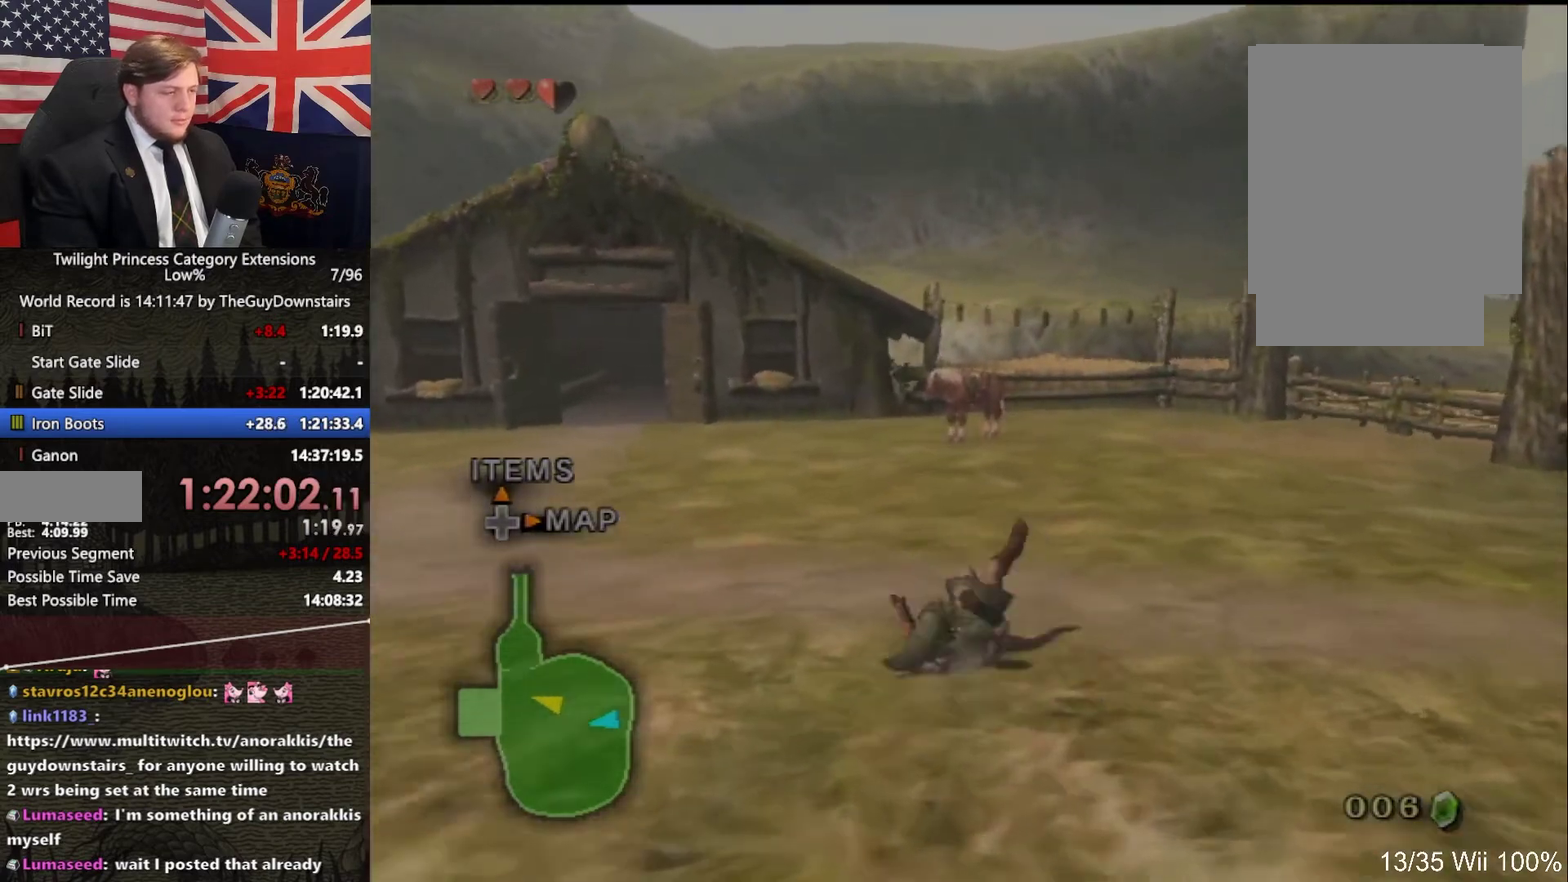
{"buttons": [], "left_stick": "up", "right_stick": "center", "events": [[133, "A", "down"], [367, "A", "up"]]}
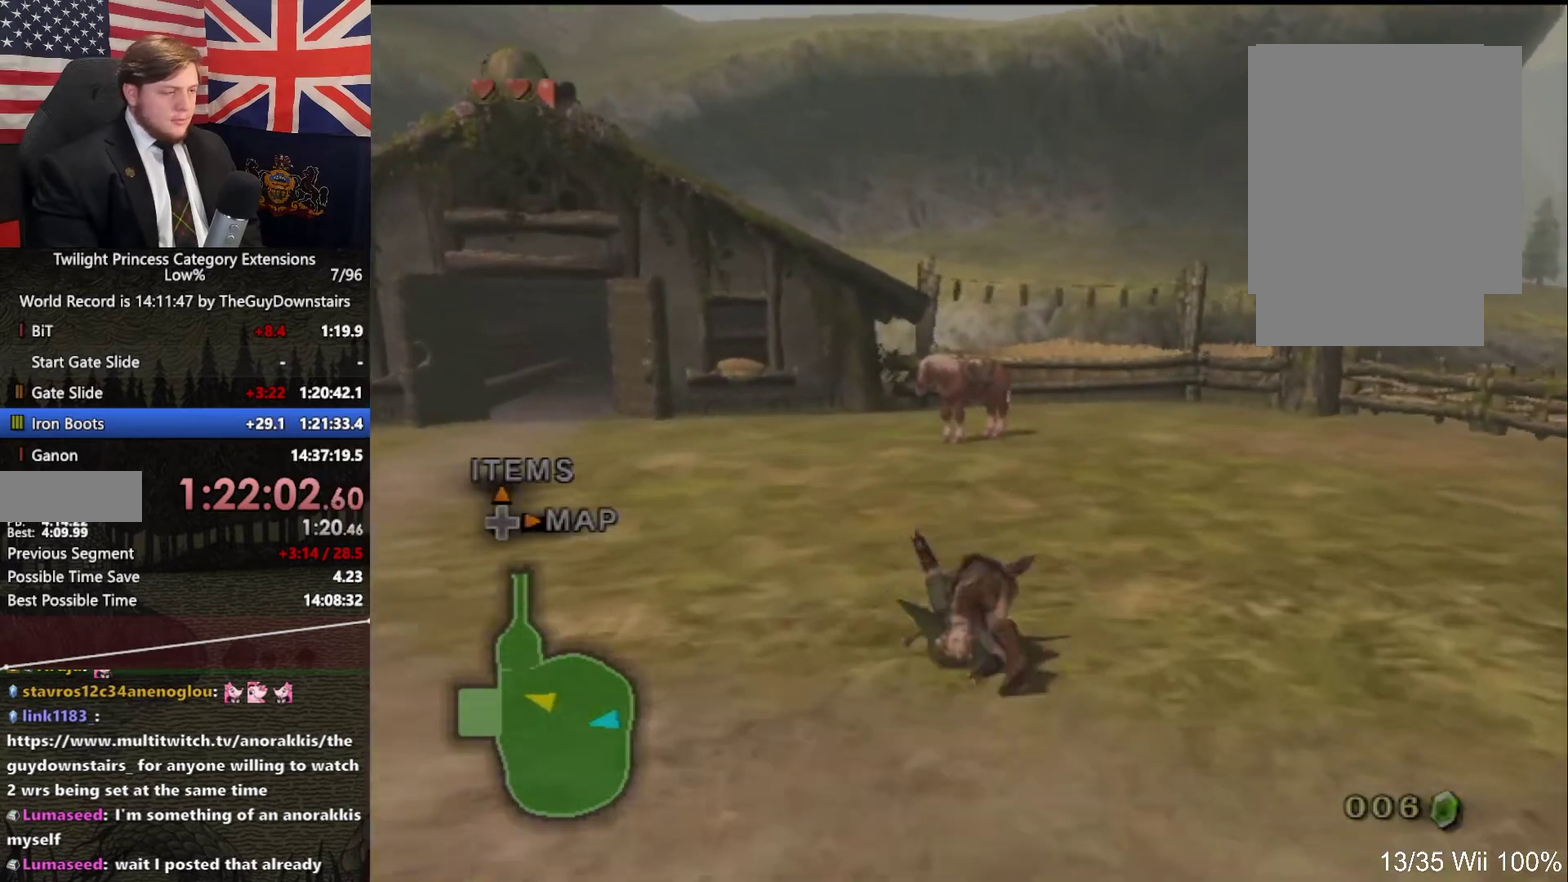
{"buttons": [], "left_stick": "up", "right_stick": "center", "events": [[333, "A", "down"], [400, "A", "up"]]}
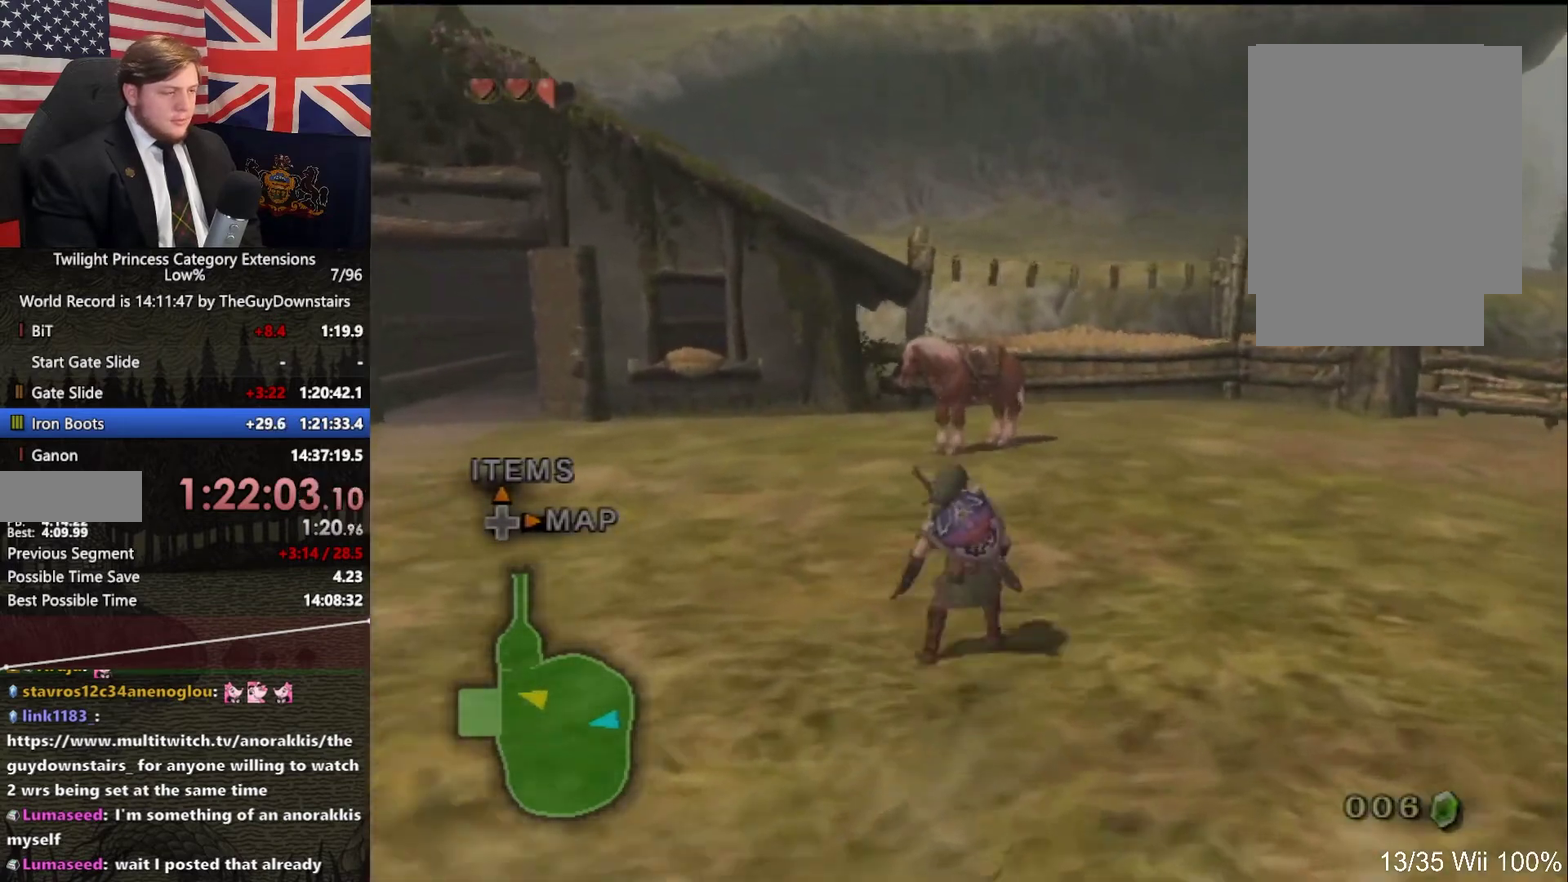
{"buttons": ["A"], "left_stick": "up", "right_stick": "center", "events": [[467, "A", "down"]]}
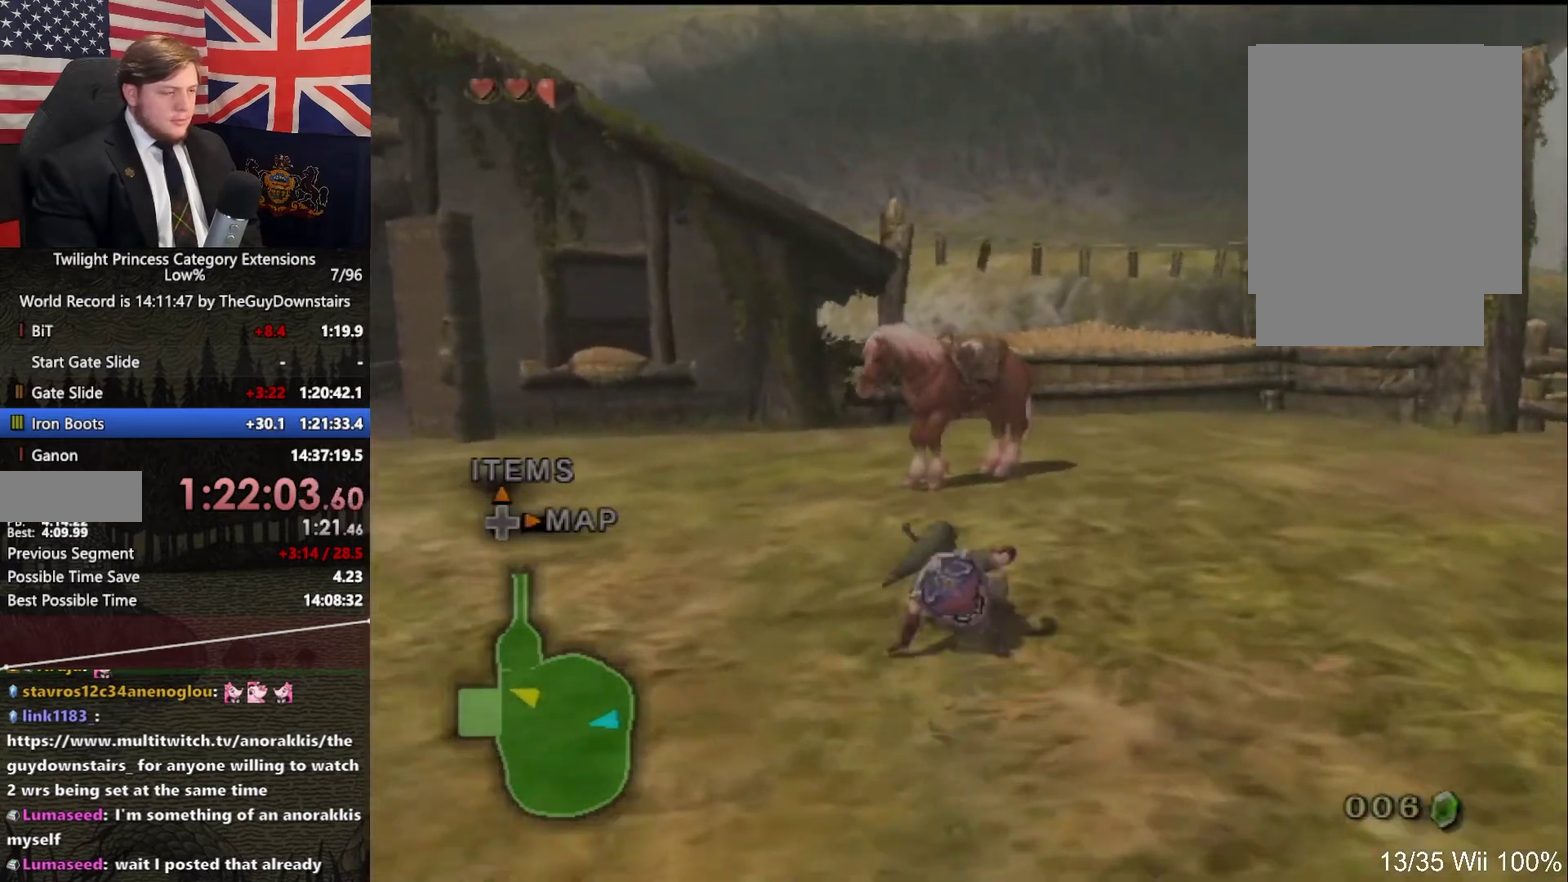
{"buttons": [], "left_stick": "up-left", "right_stick": "center", "events": [[67, "A", "up"], [367, "left_stick", "up-left"]]}
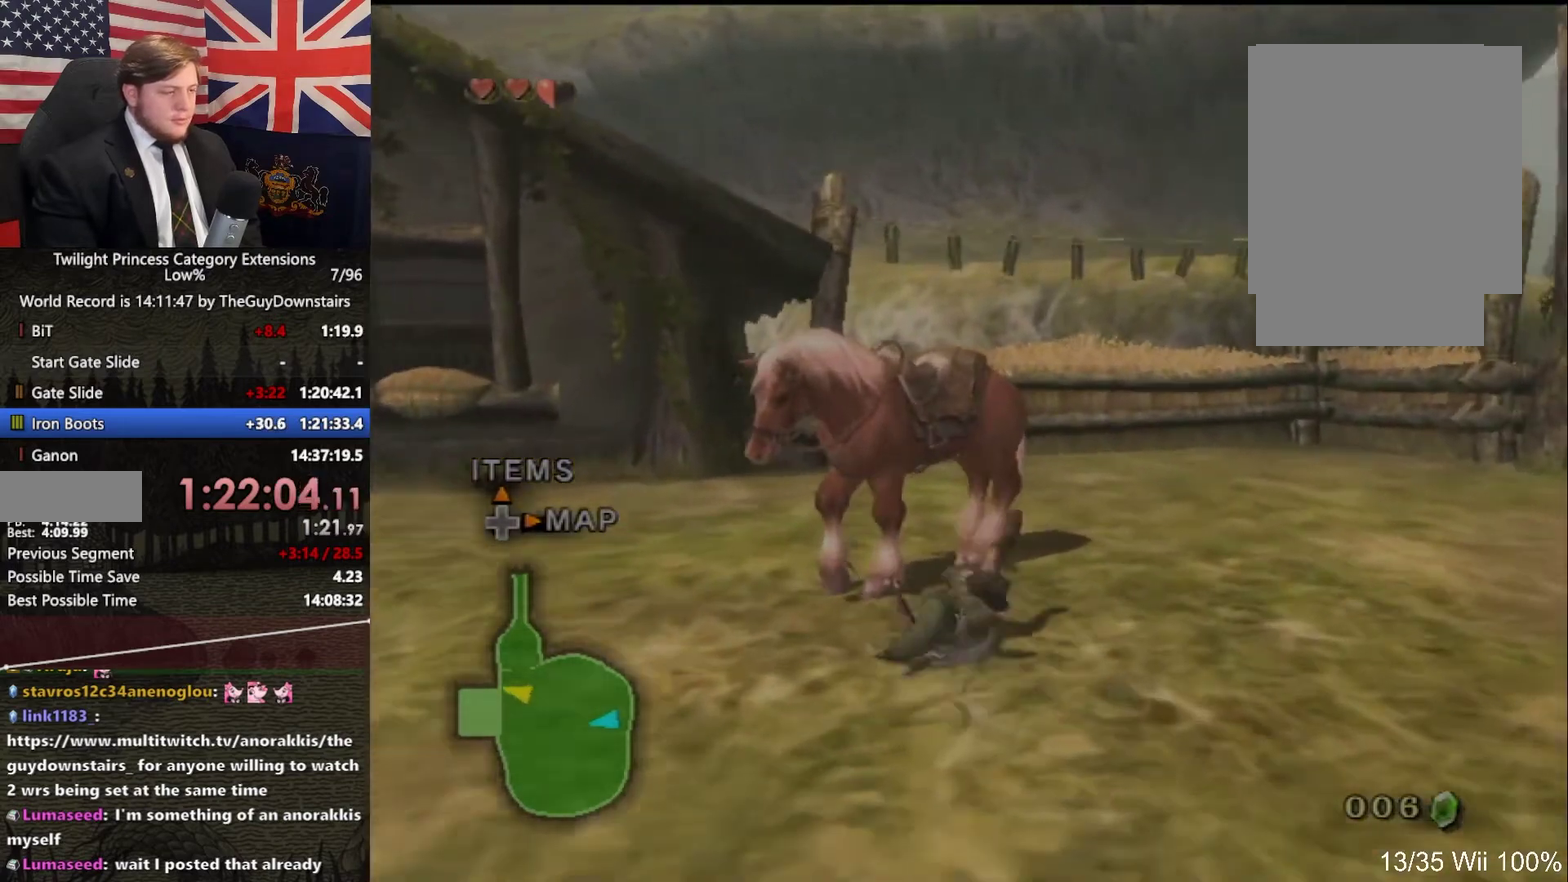
{"buttons": [], "left_stick": "up", "right_stick": "center", "events": [[133, "A", "down"], [200, "A", "up"], [267, "A", "down"], [367, "A", "up"], [500, "left_stick", "up"]]}
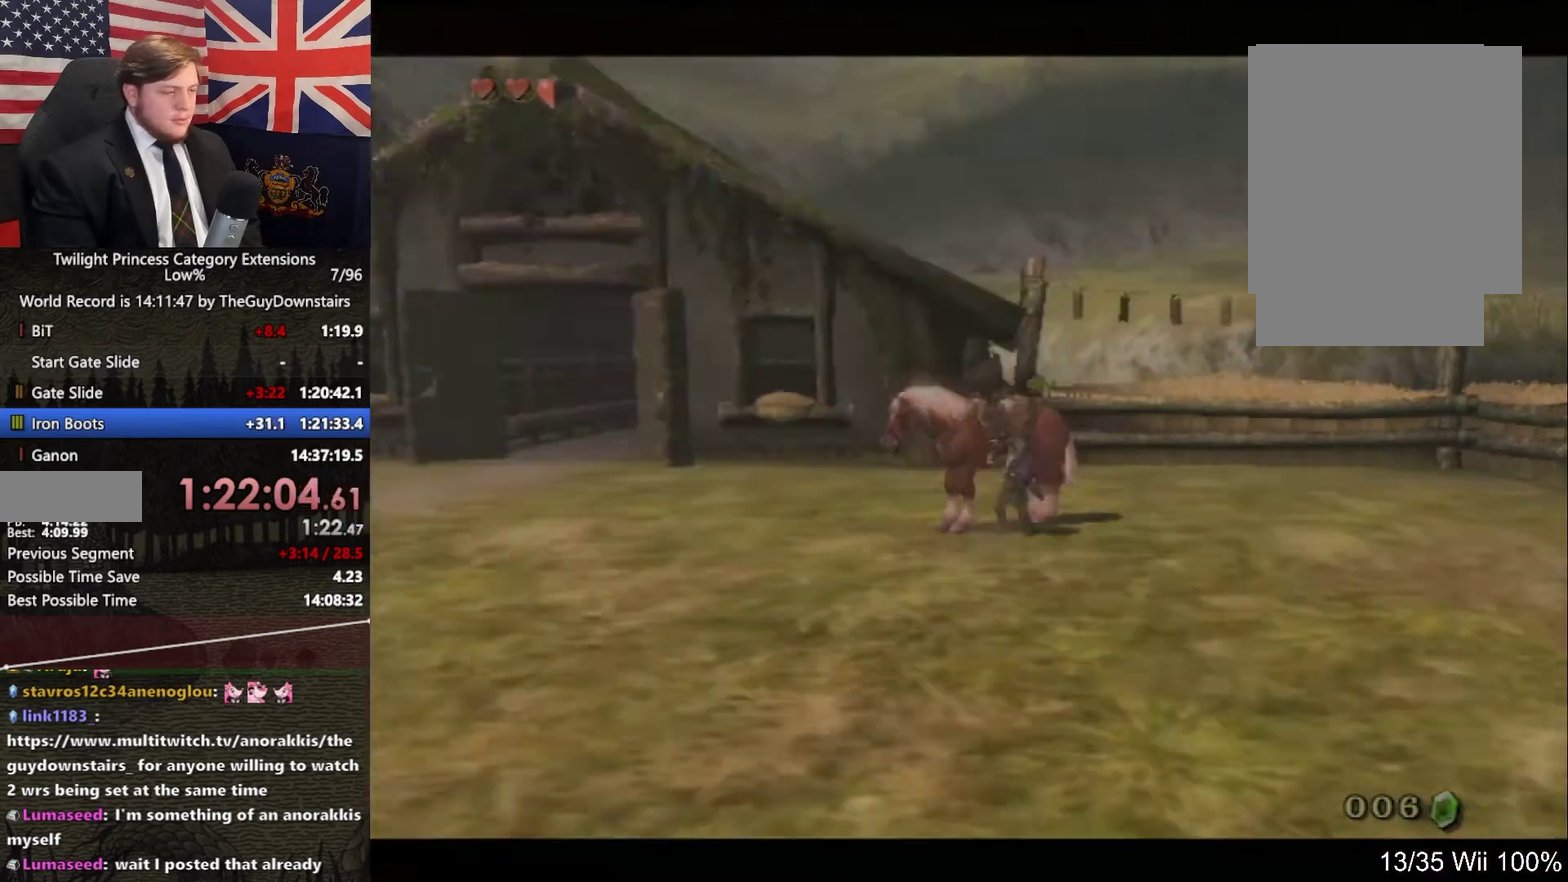
{"buttons": ["A"], "left_stick": "center", "right_stick": "center"}
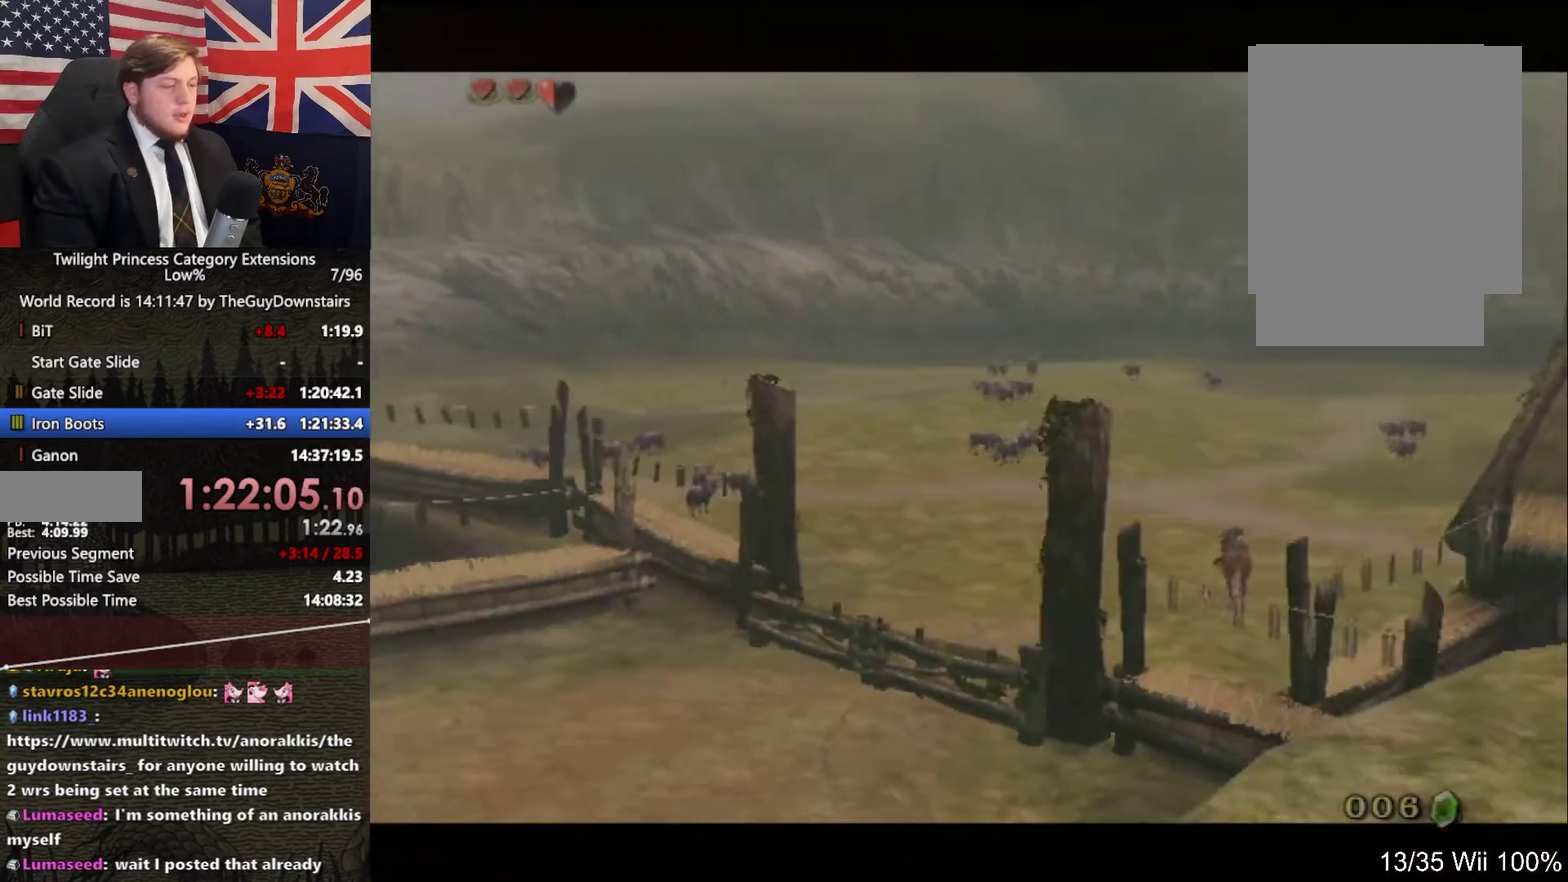
{"buttons": ["B"], "left_stick": "center", "right_stick": "center", "events": [[33, "A", "up"], [100, "B", "down"], [133, "A", "down"], [133, "B", "up"], [167, "A", "up"], [233, "B", "down"], [267, "A", "down"], [267, "B", "up"], [333, "A", "up"], [367, "B", "down"], [433, "A", "down"], [433, "B", "up"], [467, "A", "up"], [500, "B", "down"]]}
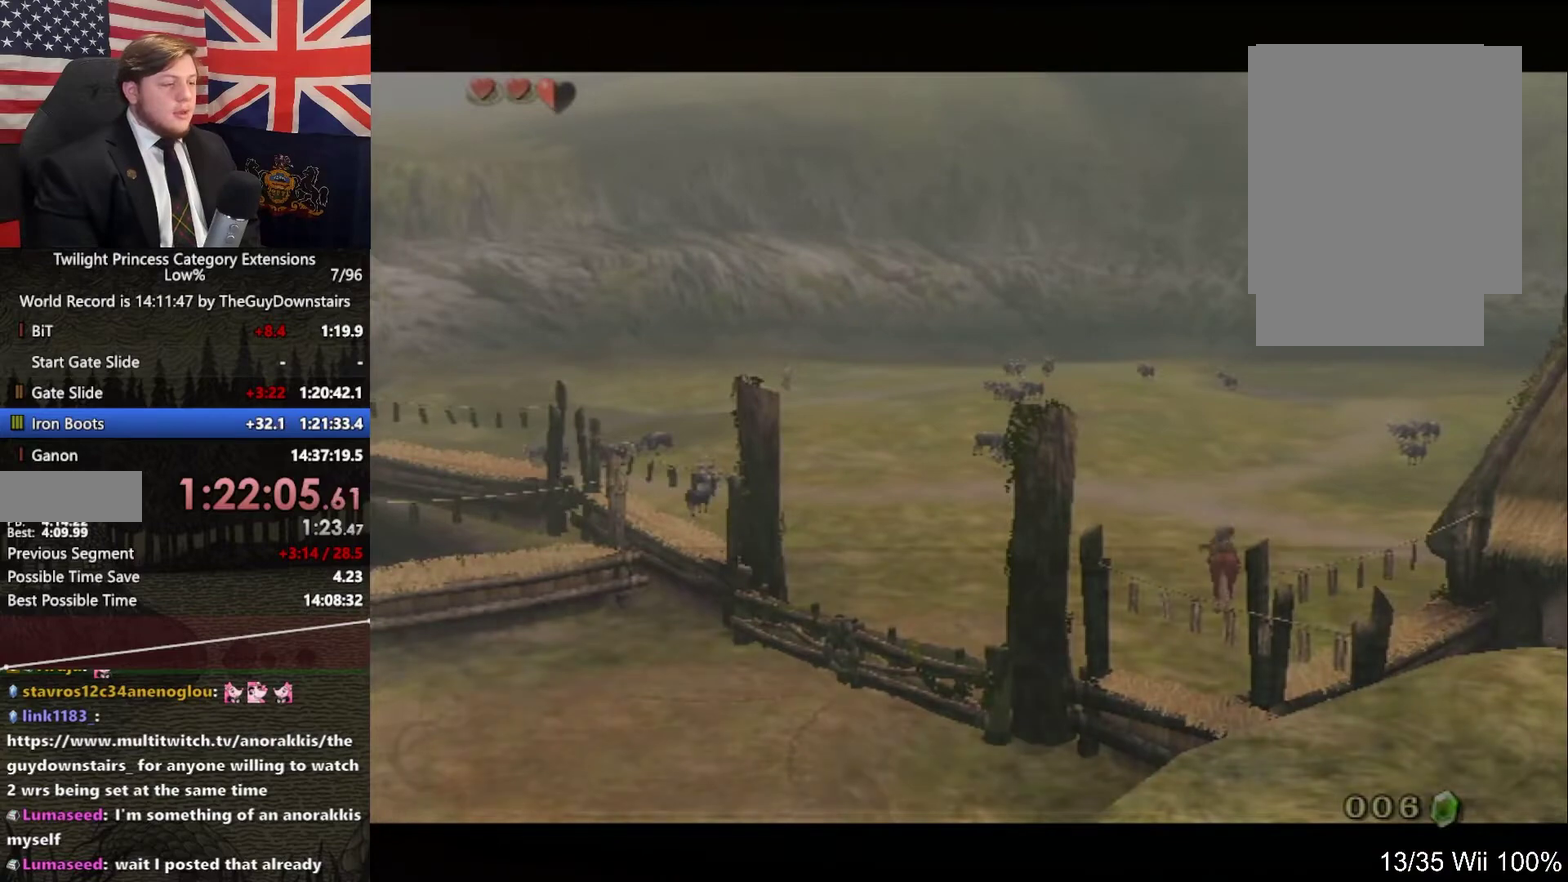
{"buttons": [], "left_stick": "center", "right_stick": "center", "events": [[67, "B", "up"], [133, "B", "down"], [333, "A", "down"], [333, "B", "up"], [400, "A", "up"]]}
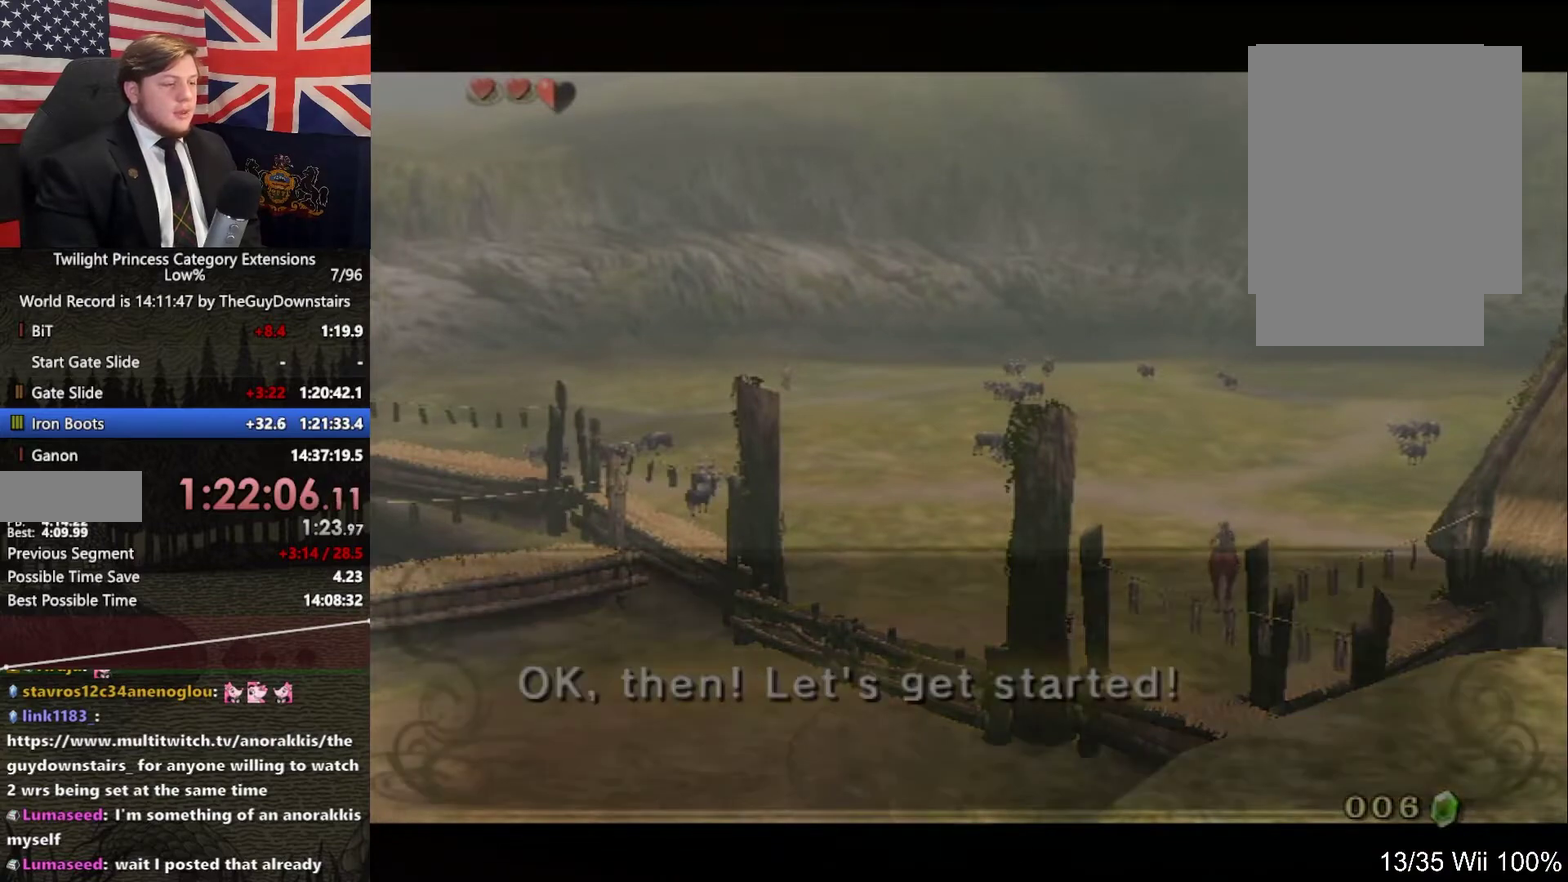
{"buttons": [], "left_stick": "up", "right_stick": "center", "events": [[100, "left_stick", "up"], [300, "A", "down"], [367, "A", "up"]]}
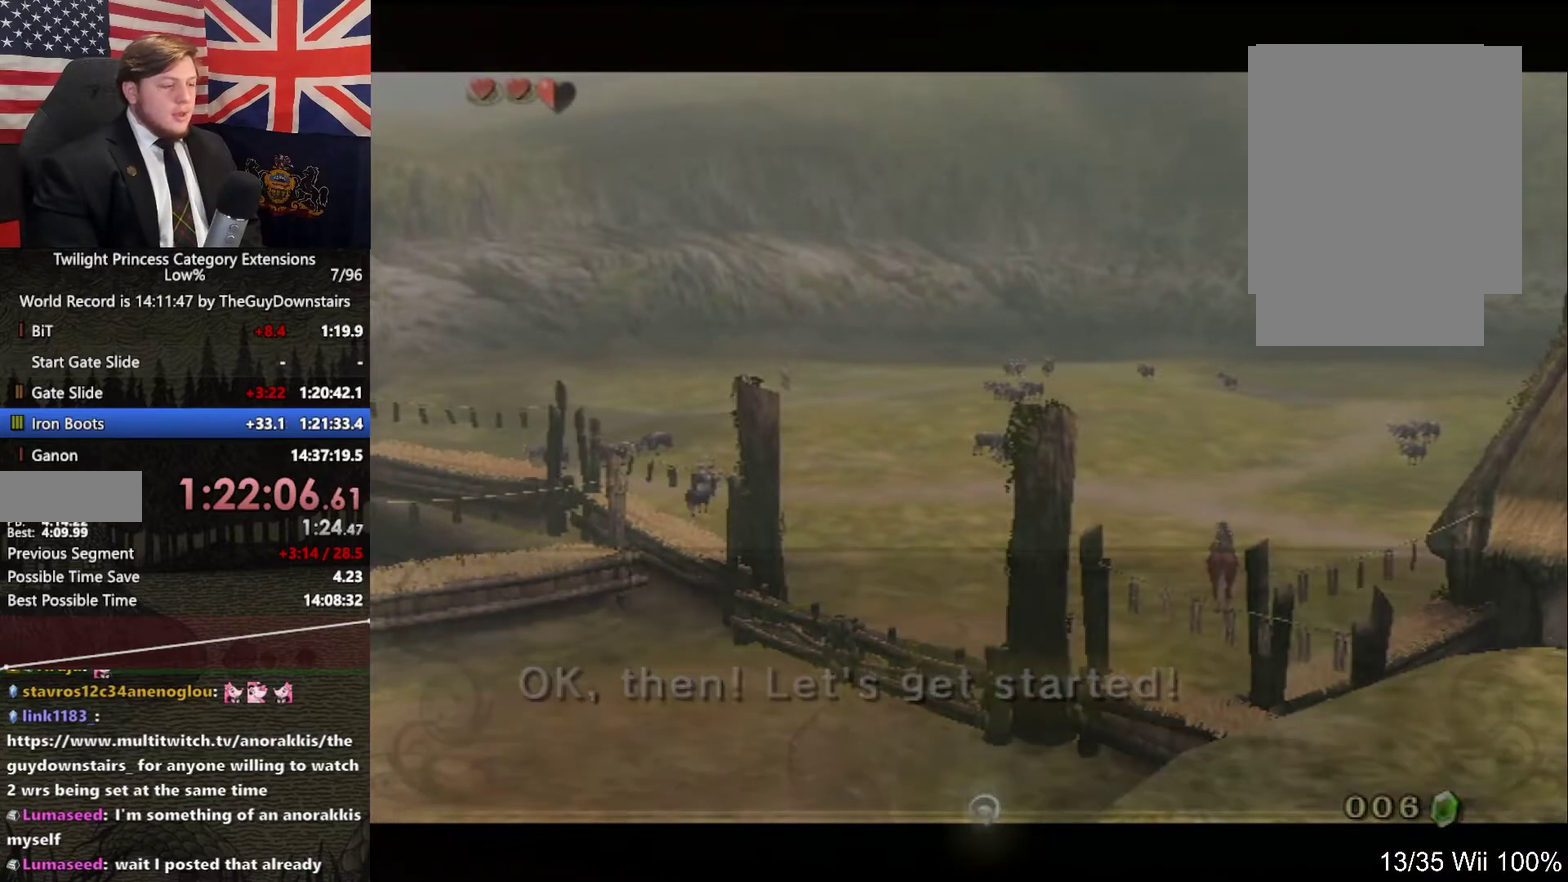
{"buttons": [], "left_stick": "up", "right_stick": "center", "events": []}
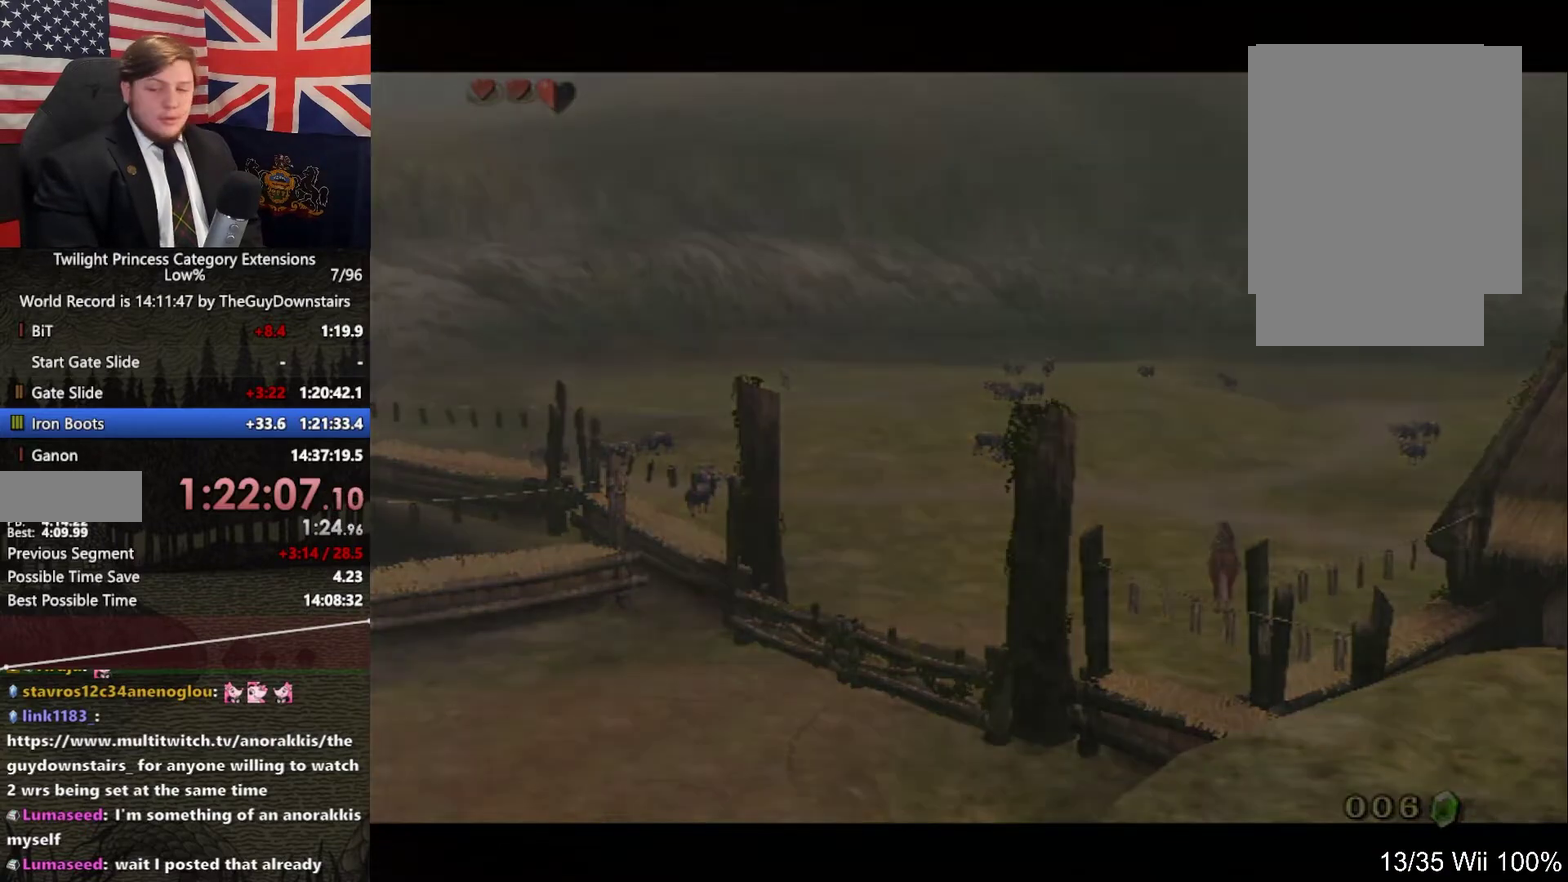
{"buttons": [], "left_stick": "up", "right_stick": "center", "events": []}
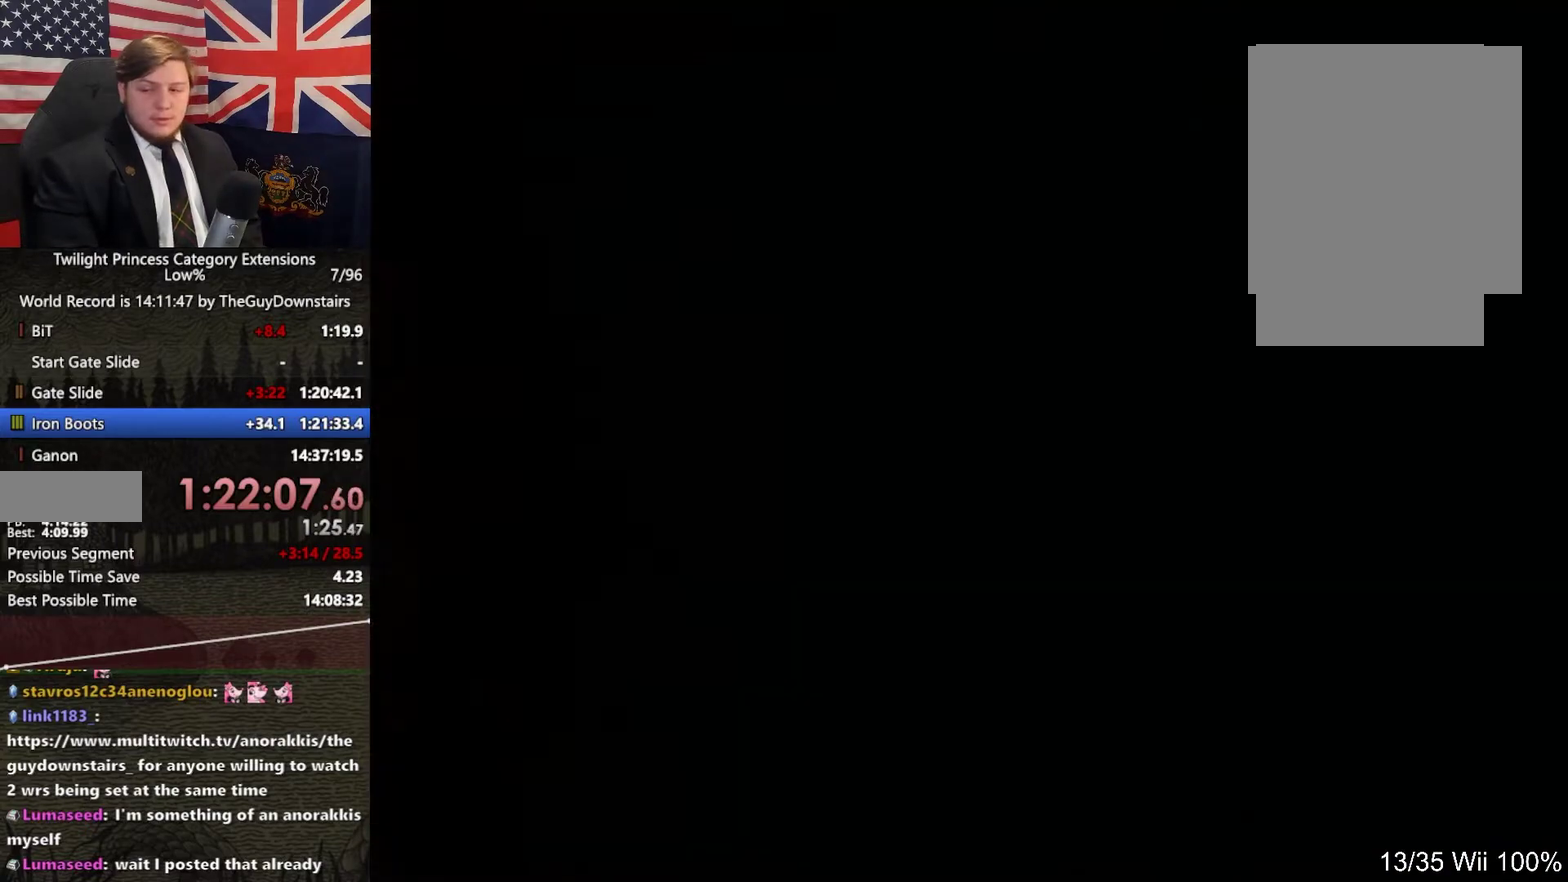
{"buttons": [], "left_stick": "up", "right_stick": "center", "events": []}
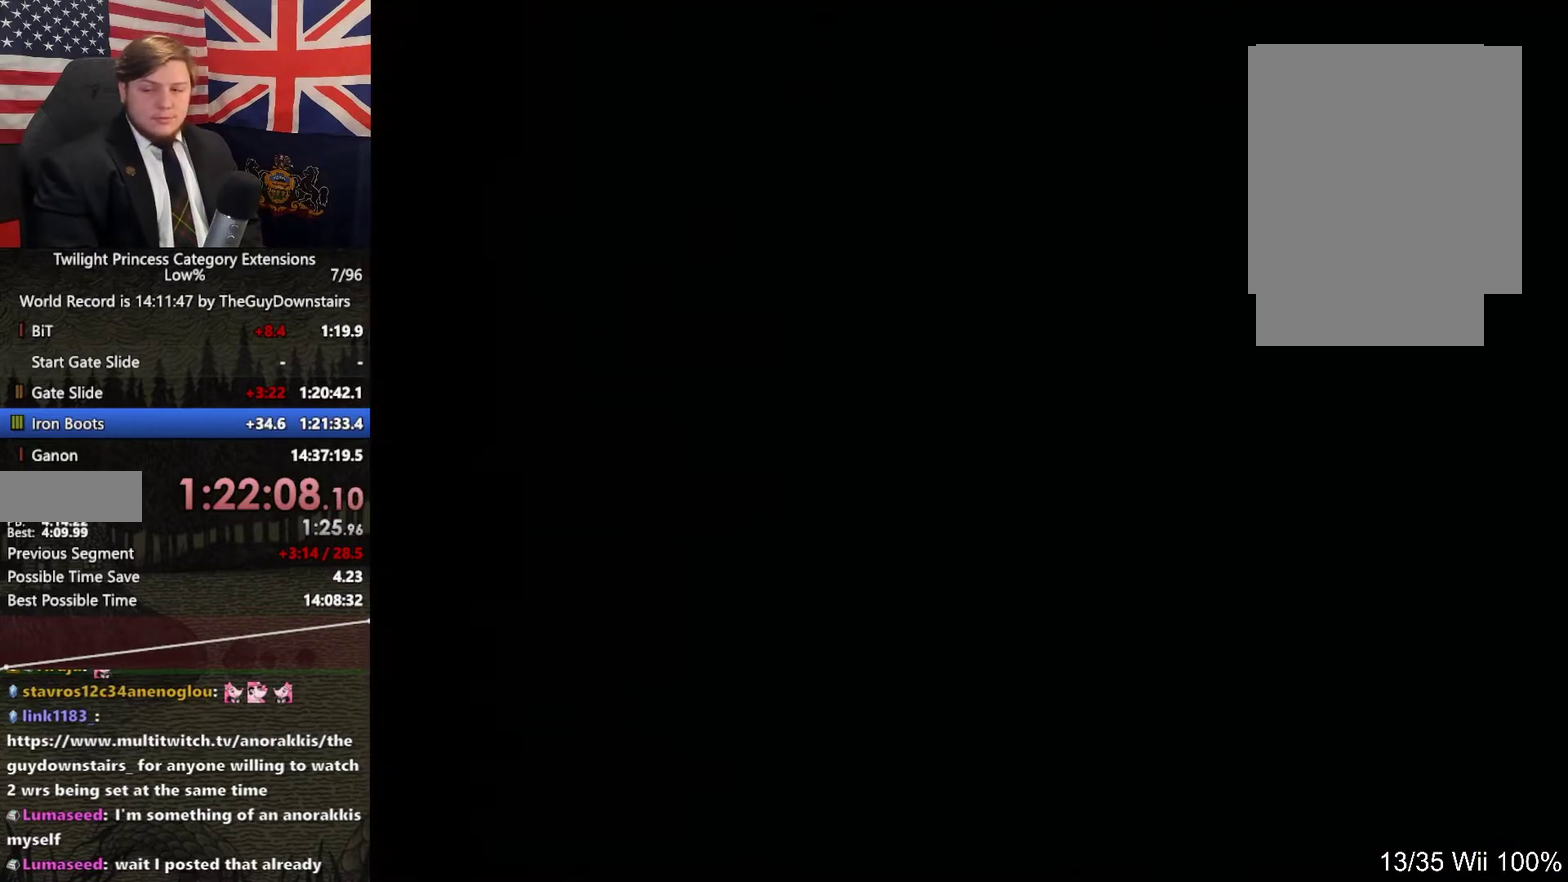
{"buttons": [], "left_stick": "up", "right_stick": "center", "events": []}
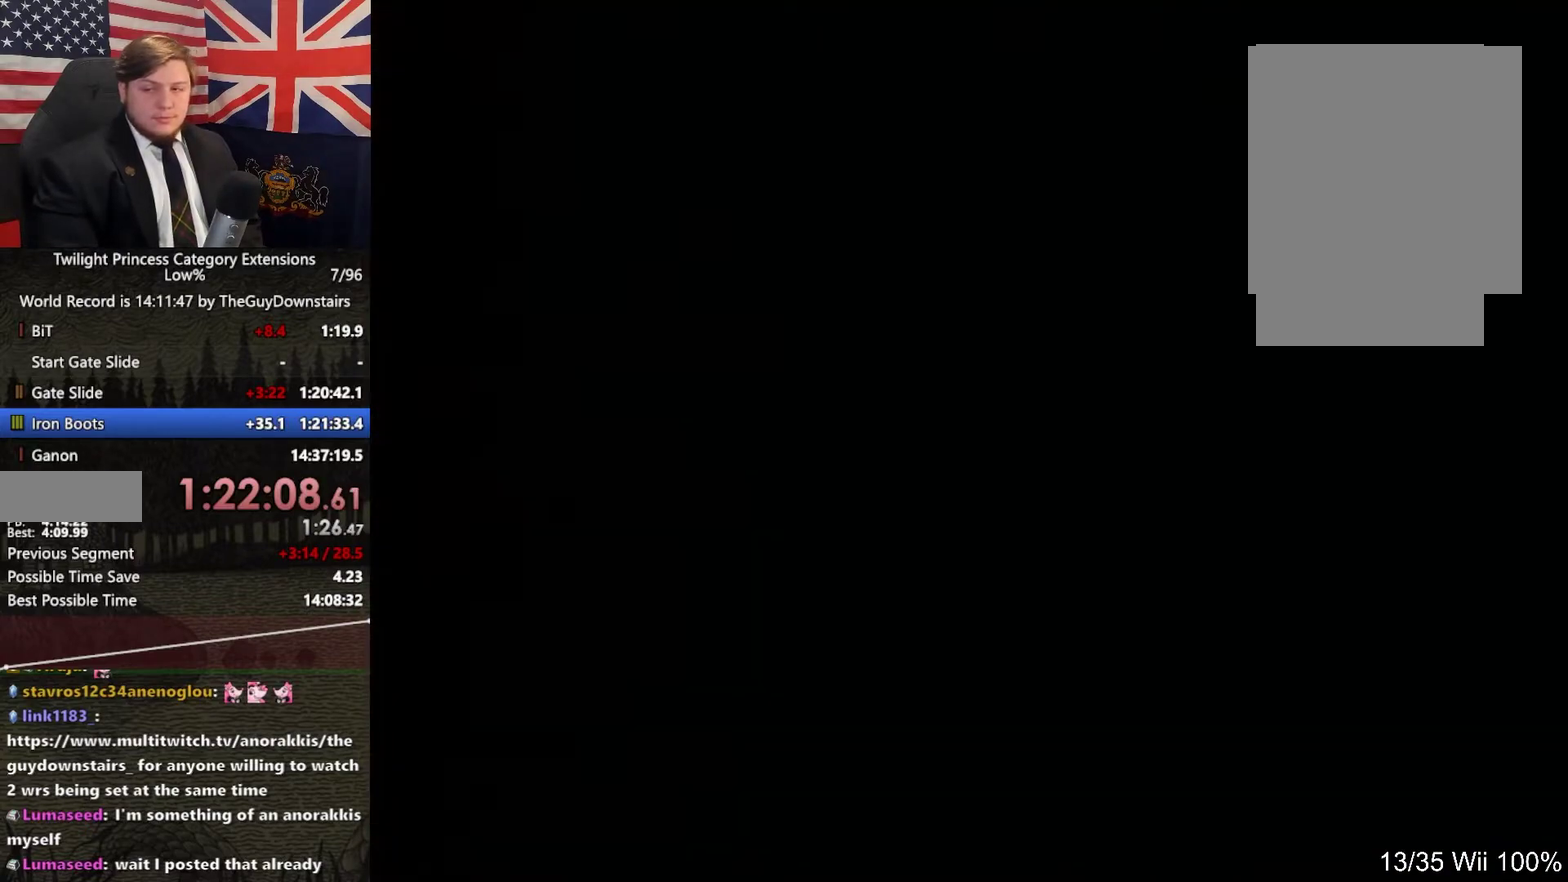
{"buttons": [], "left_stick": "up", "right_stick": "center", "events": []}
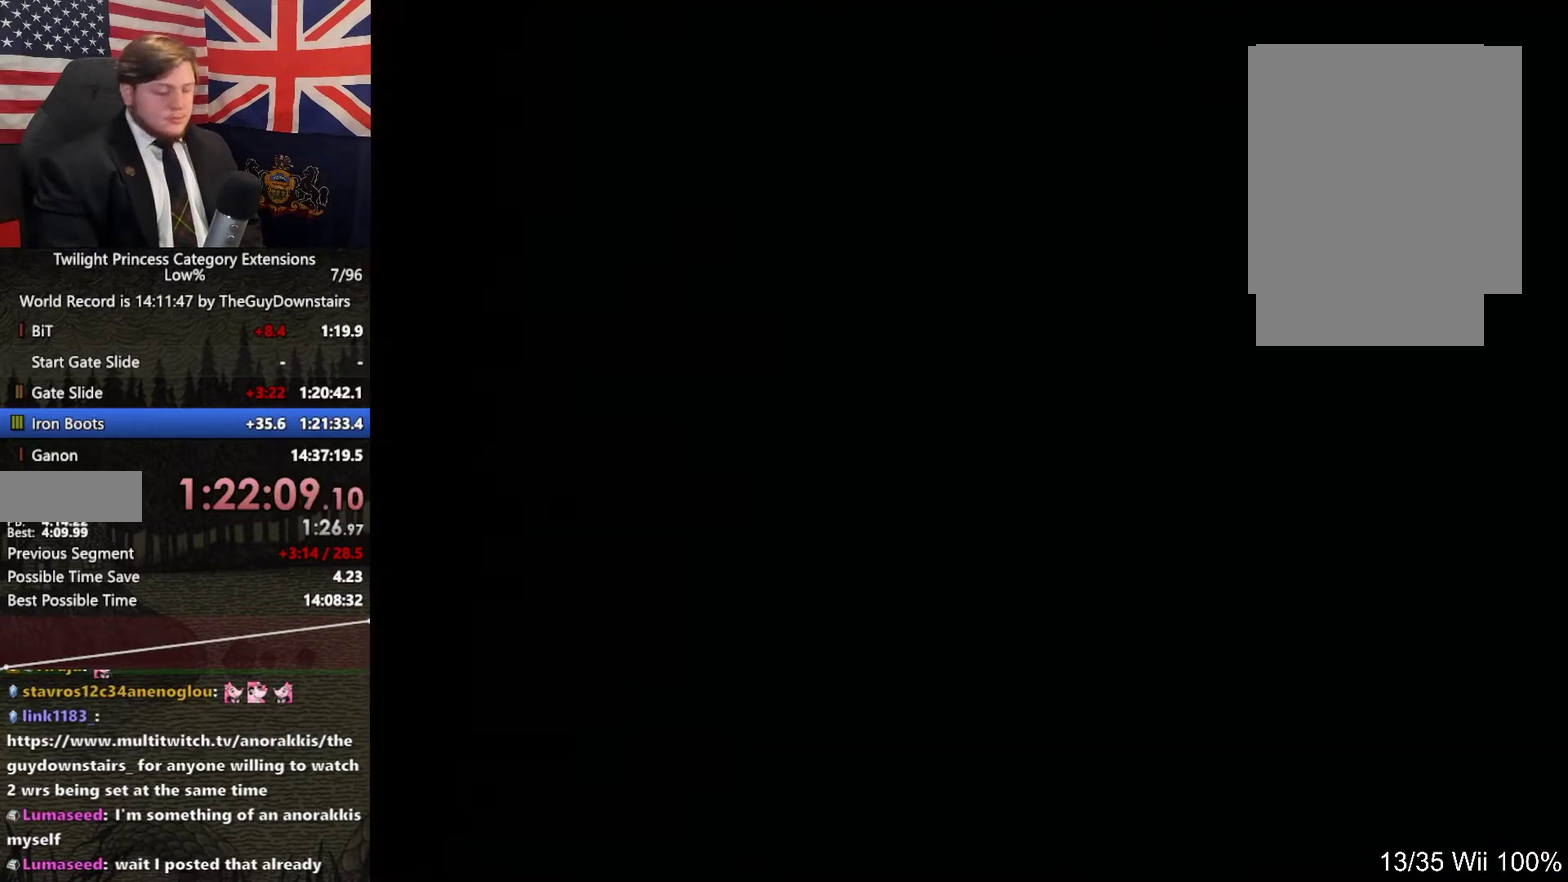
{"buttons": [], "left_stick": "up", "right_stick": "center", "events": []}
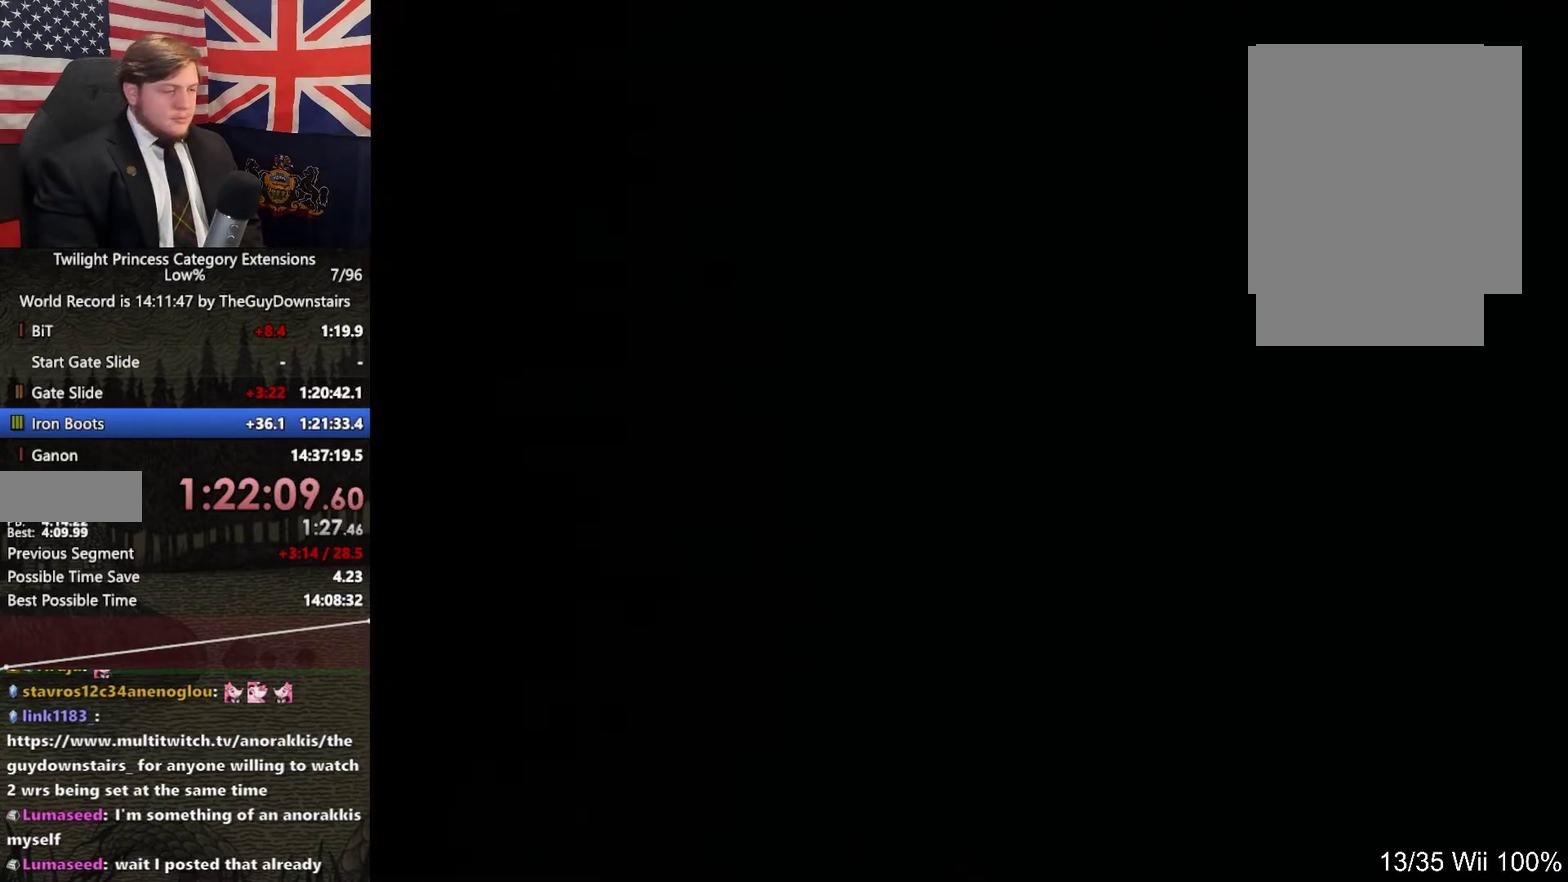
{"buttons": [], "left_stick": "up", "right_stick": "center", "events": []}
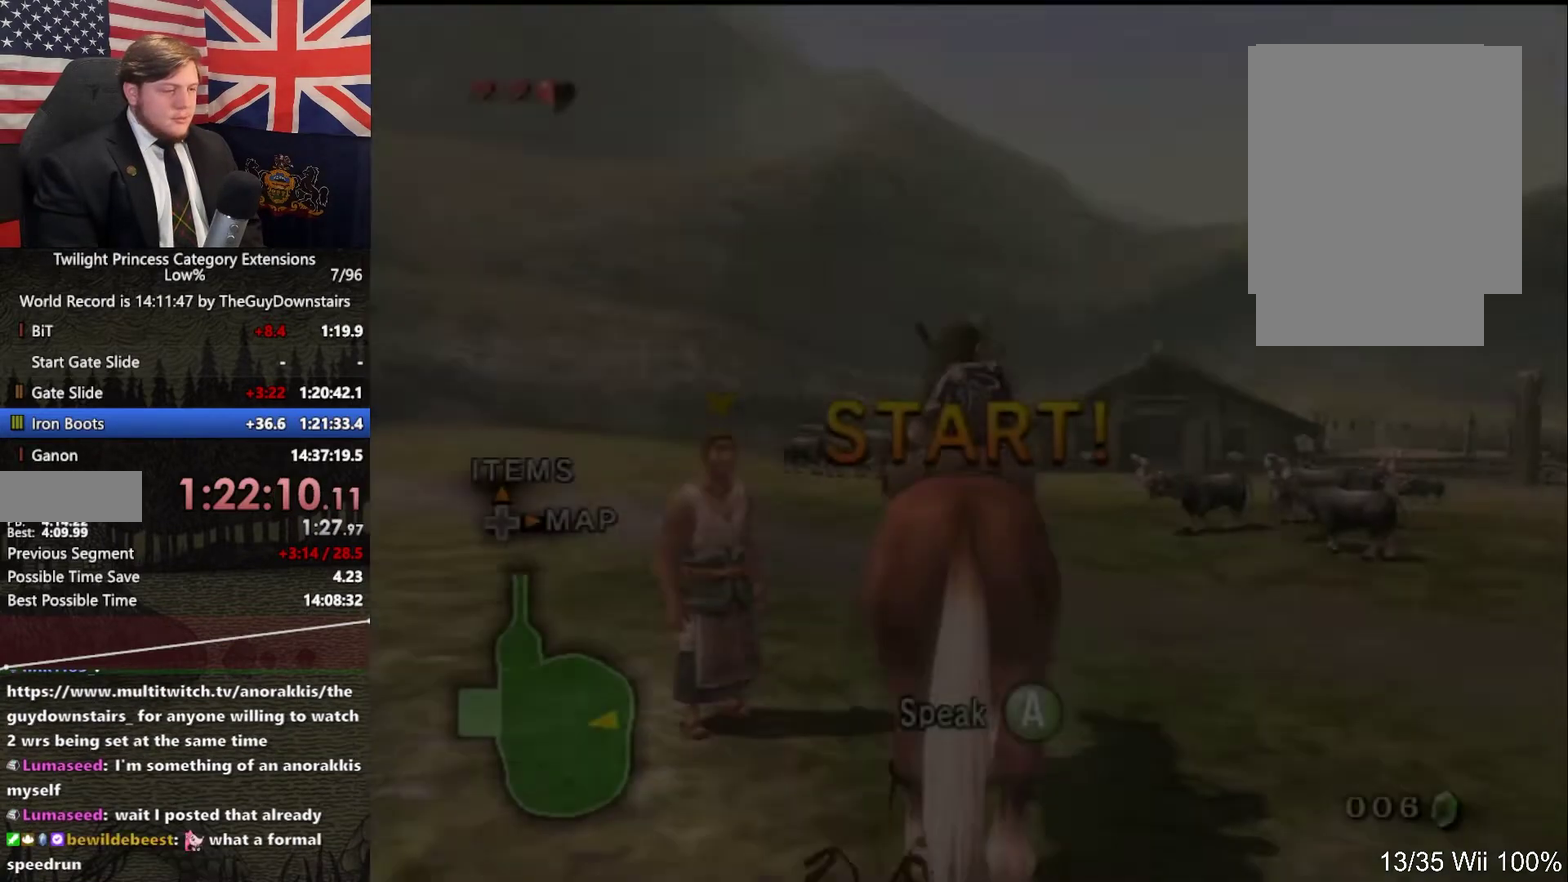
{"buttons": [], "left_stick": "up-right", "right_stick": "center", "events": [[267, "left_stick", "up-right"]]}
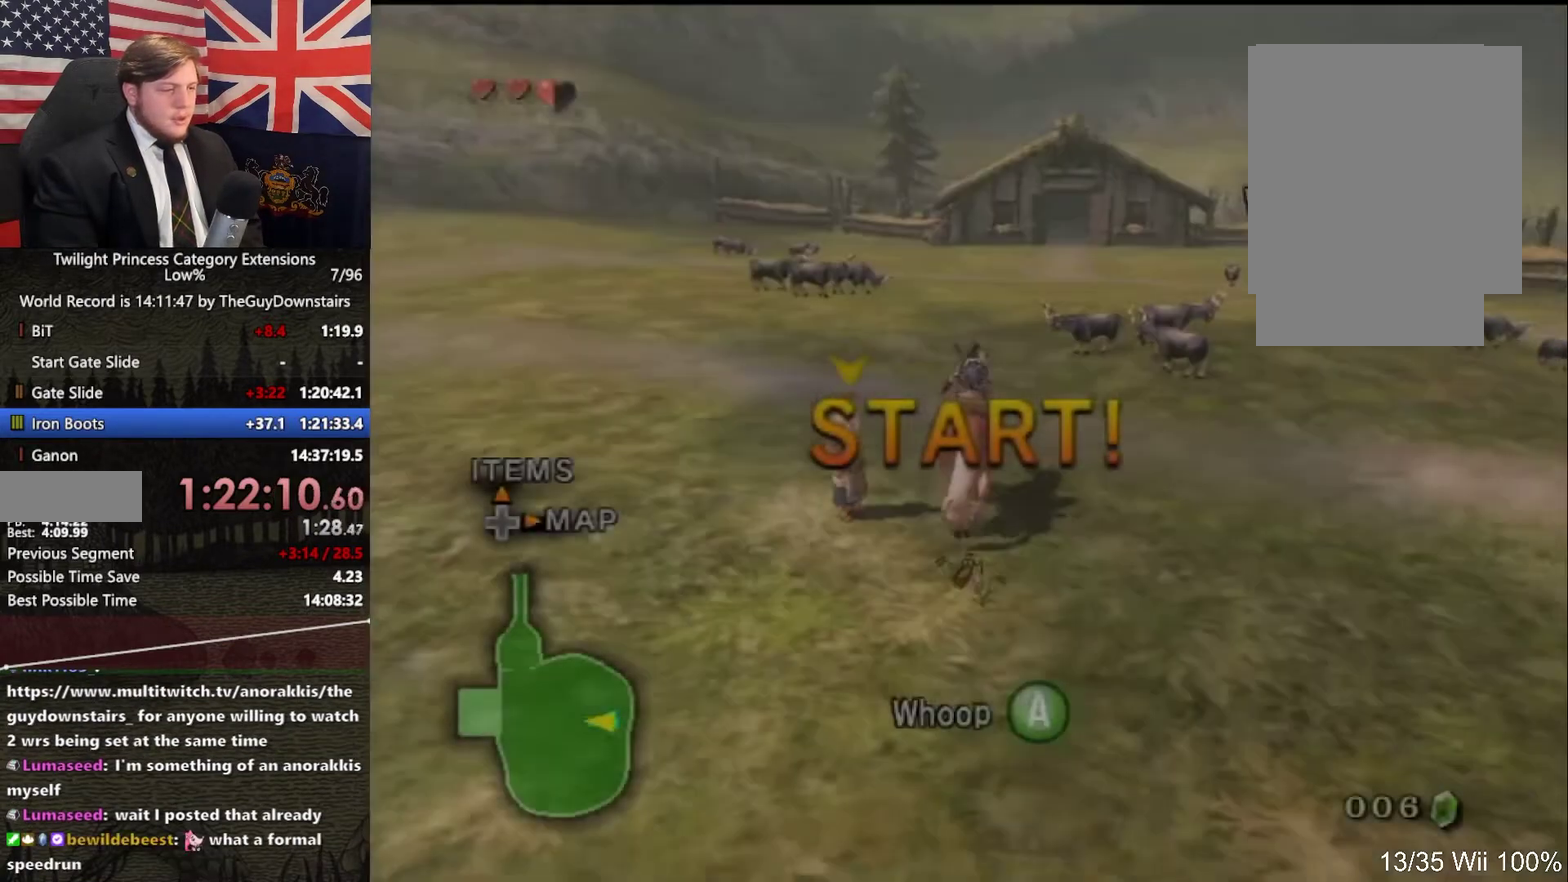
{"buttons": [], "left_stick": "up-right", "right_stick": "center", "events": []}
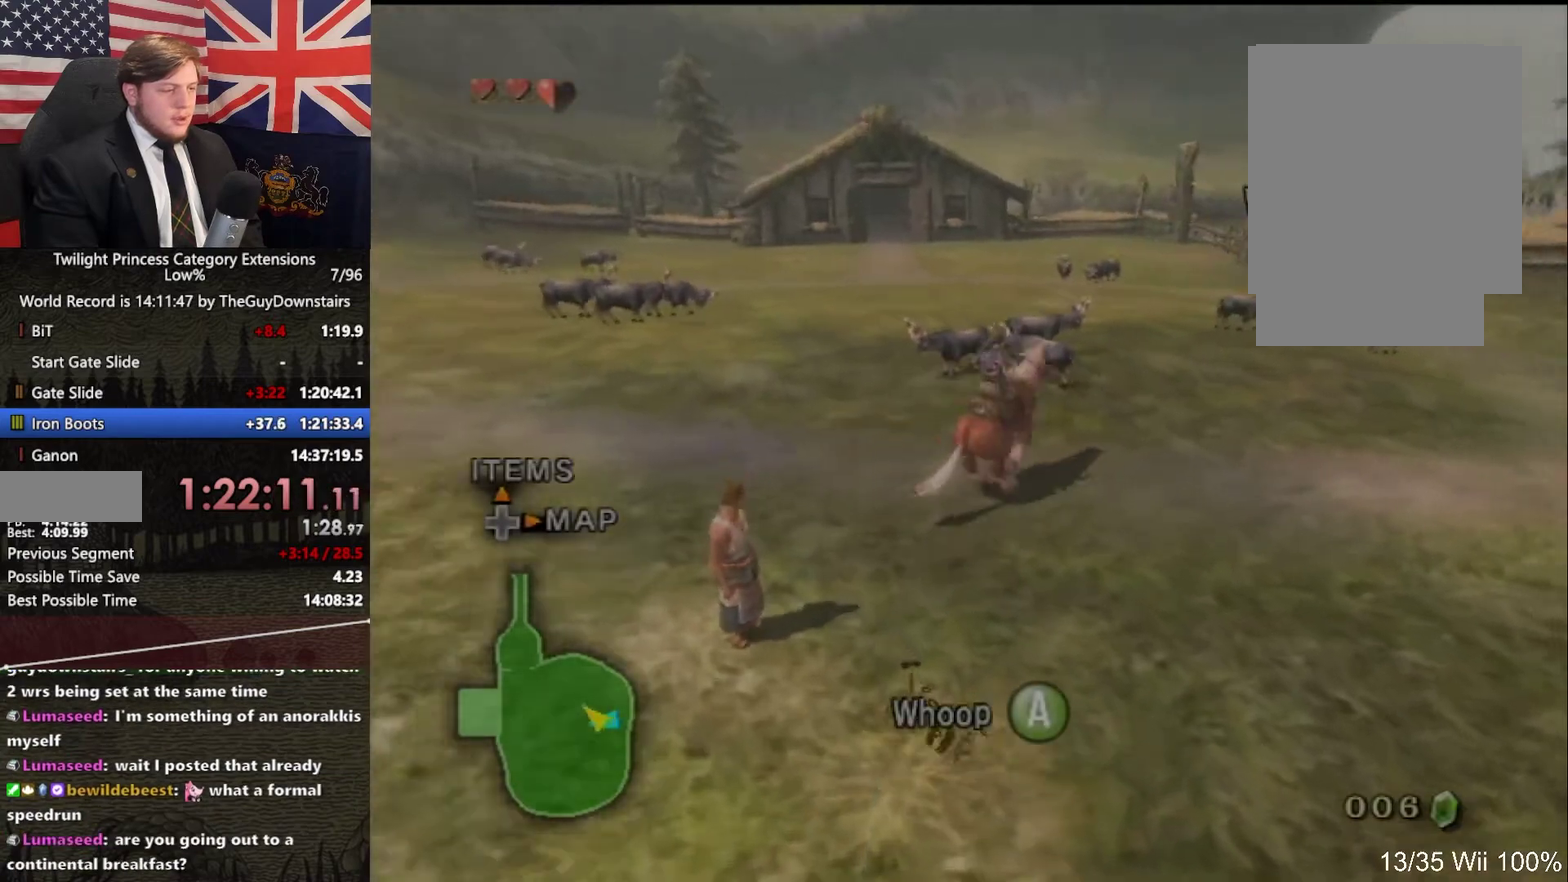
{"buttons": [], "left_stick": "up-right", "right_stick": "center", "events": [[233, "A", "down"], [333, "A", "up"]]}
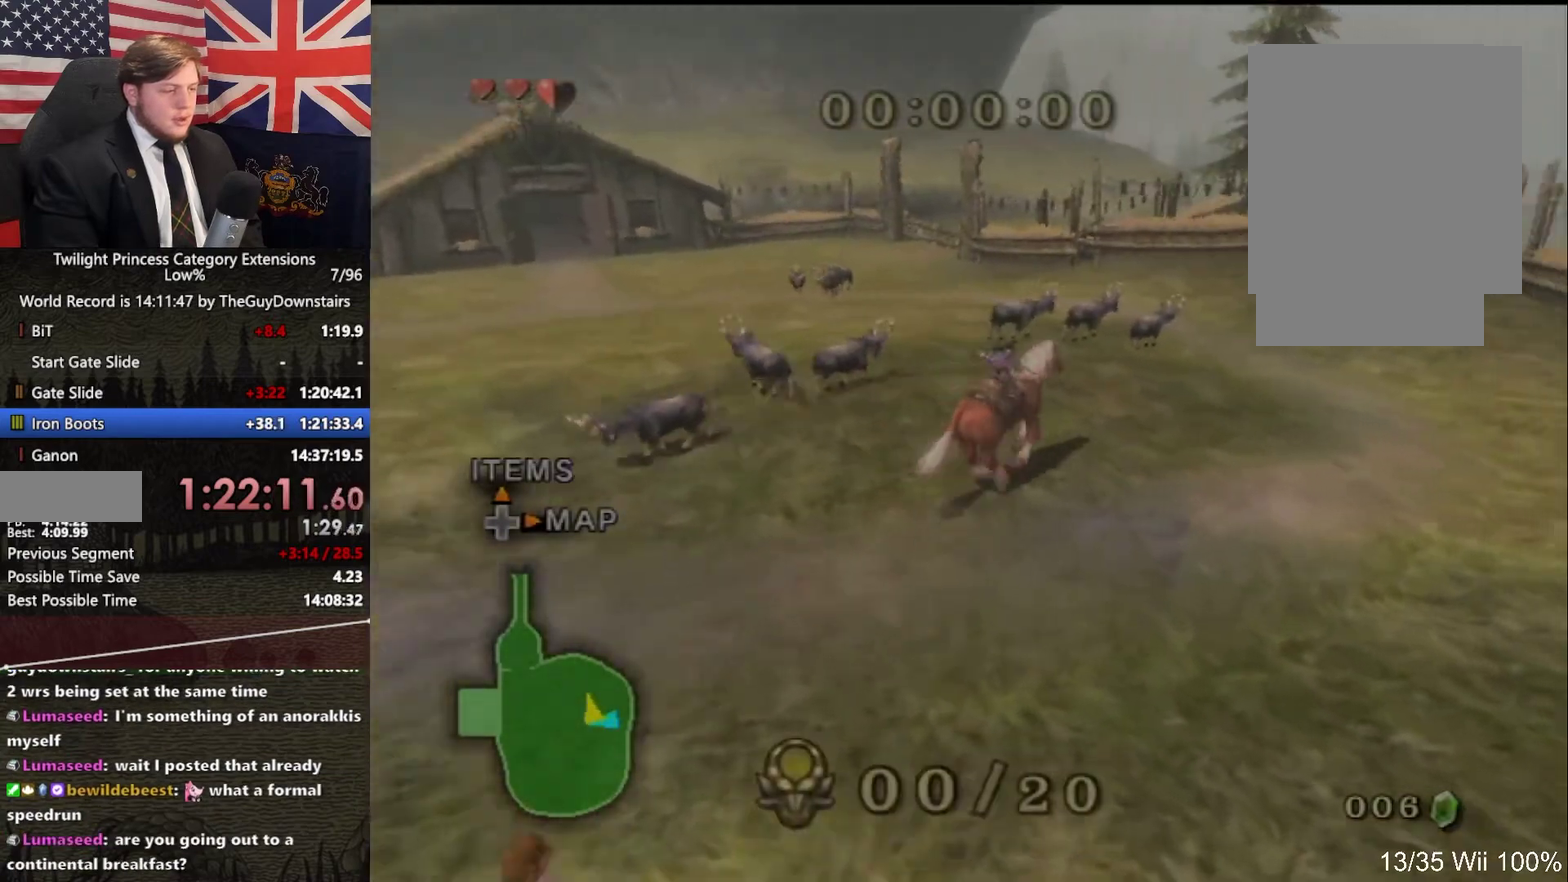
{"buttons": [], "left_stick": "up", "right_stick": "center", "events": [[233, "left_stick", "up"]]}
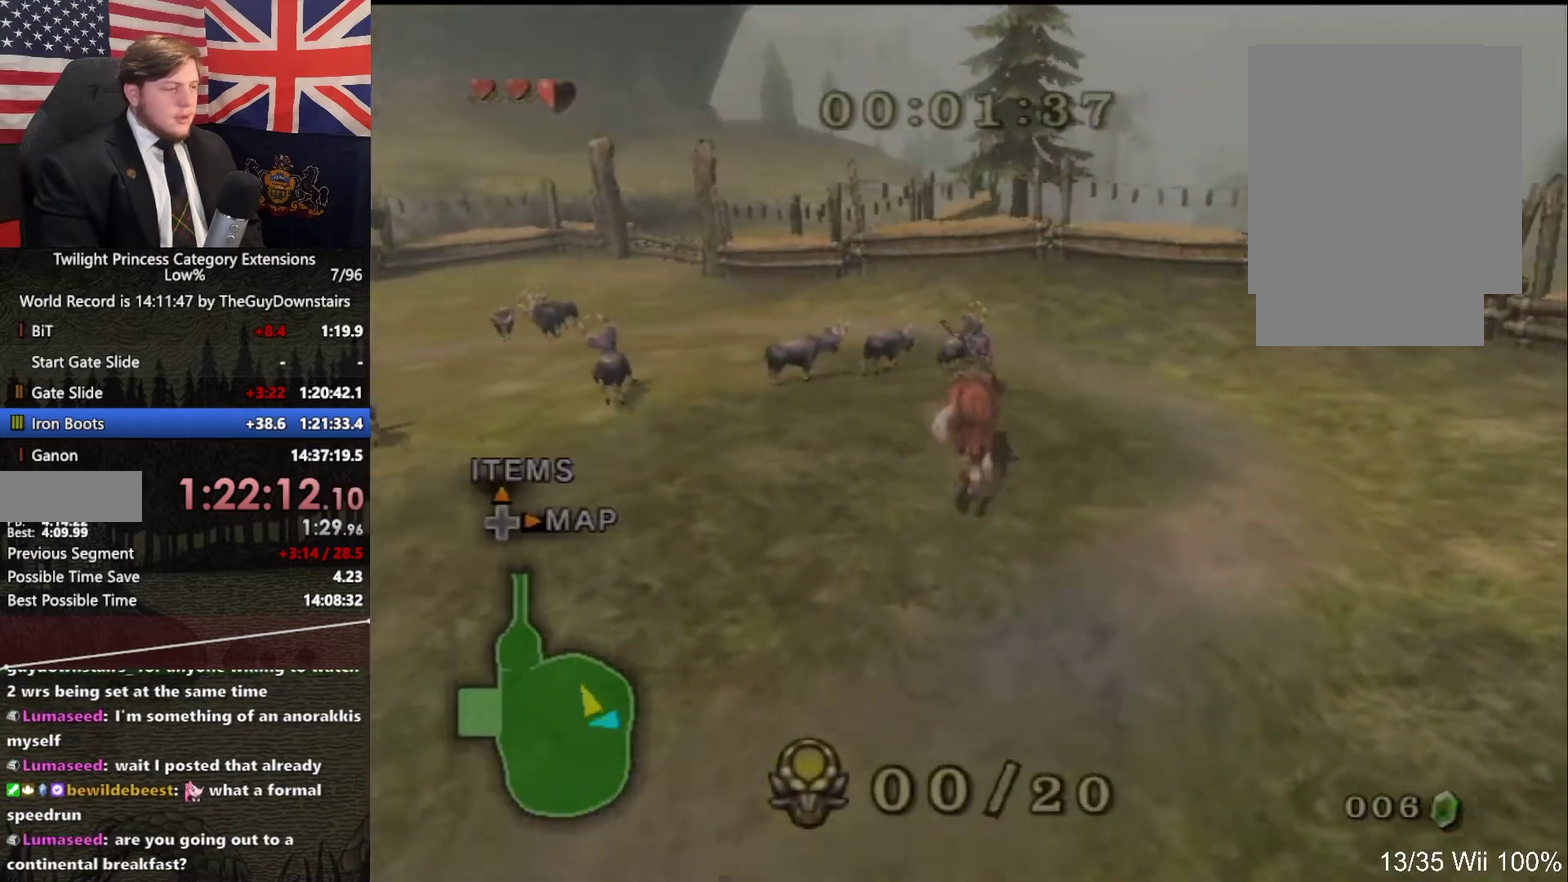
{"buttons": [], "left_stick": "up", "right_stick": "center", "events": []}